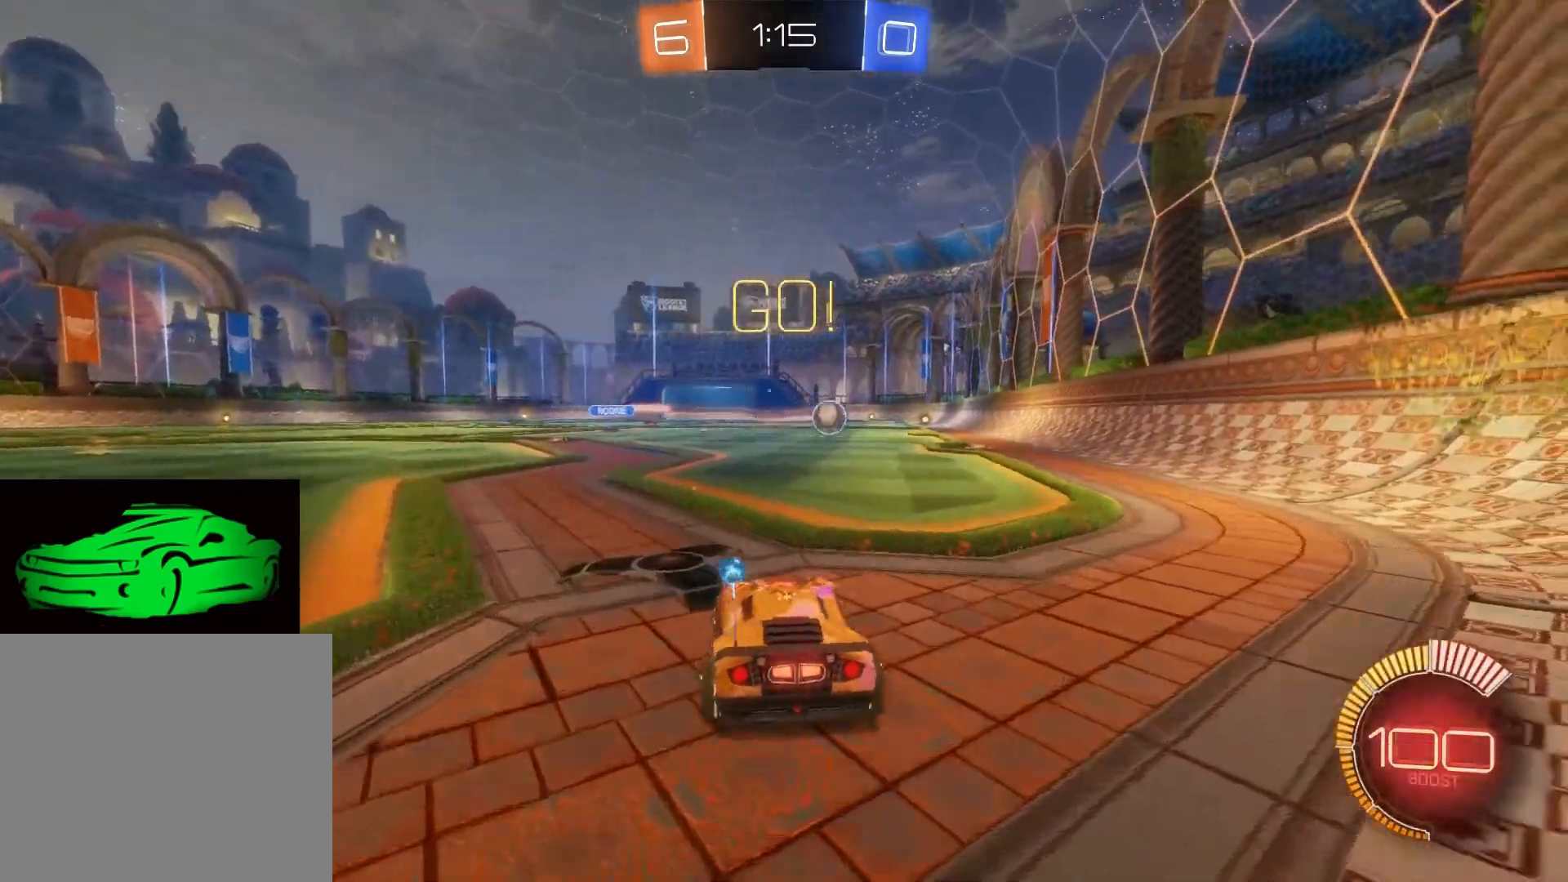
Gameplay with a controller (PlayStation layout); each line is a JSON object with the inputs held at the frame after it. "events" lists button and stick changes between this image and that frame as [ms after this image, input, new state], when the widget could be followed in between.
{"buttons": ["R2"], "left_stick": "center", "right_stick": "center", "events": [[300, "left_stick", "center"]]}
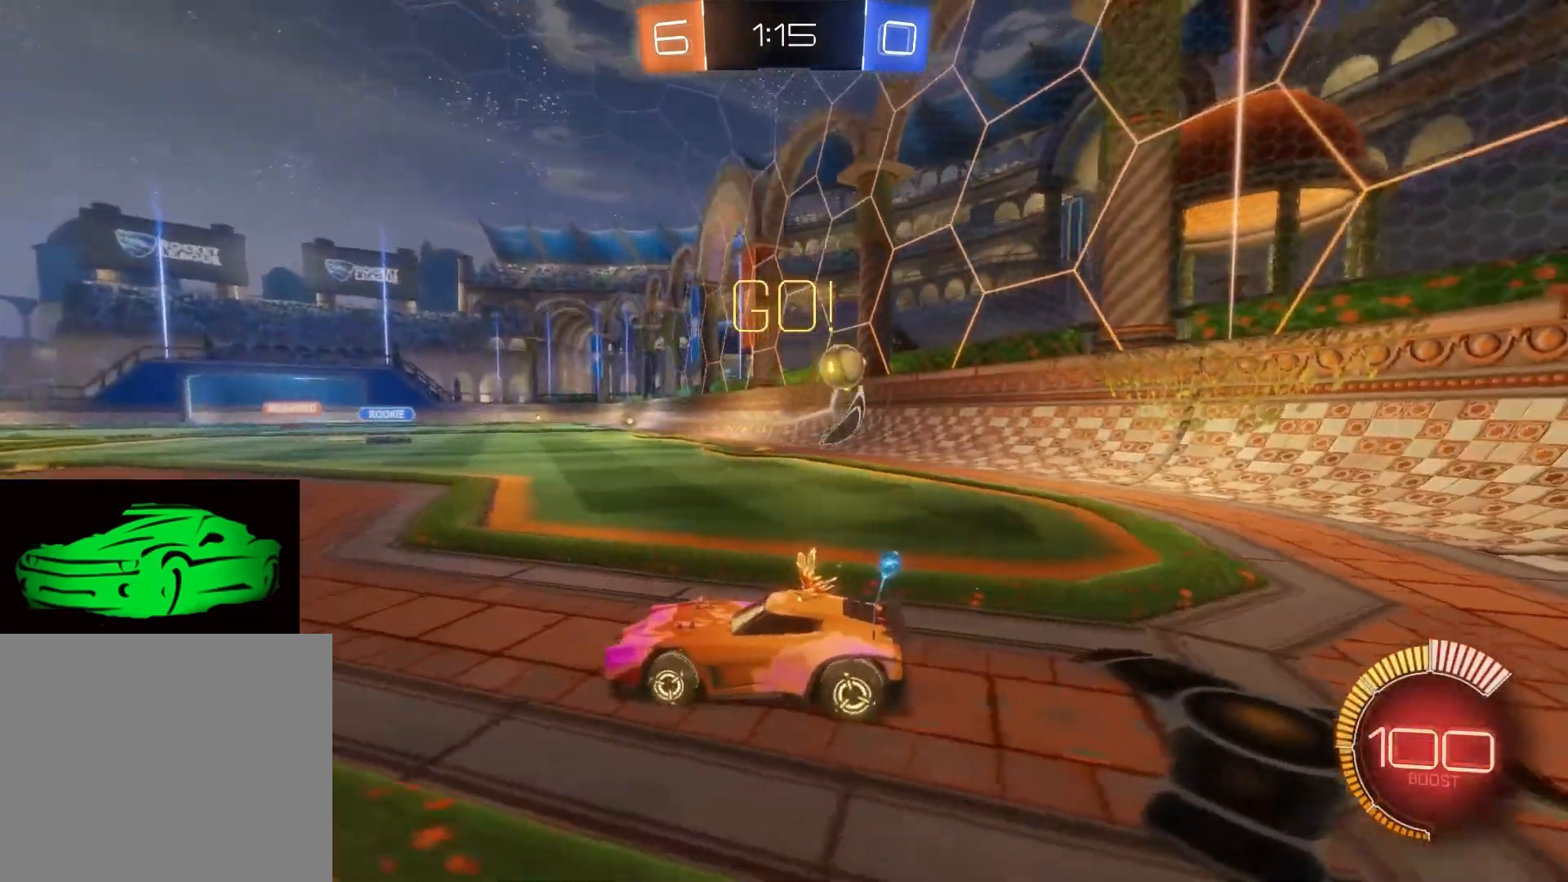
{"buttons": ["R2"], "left_stick": "center", "right_stick": "center", "events": []}
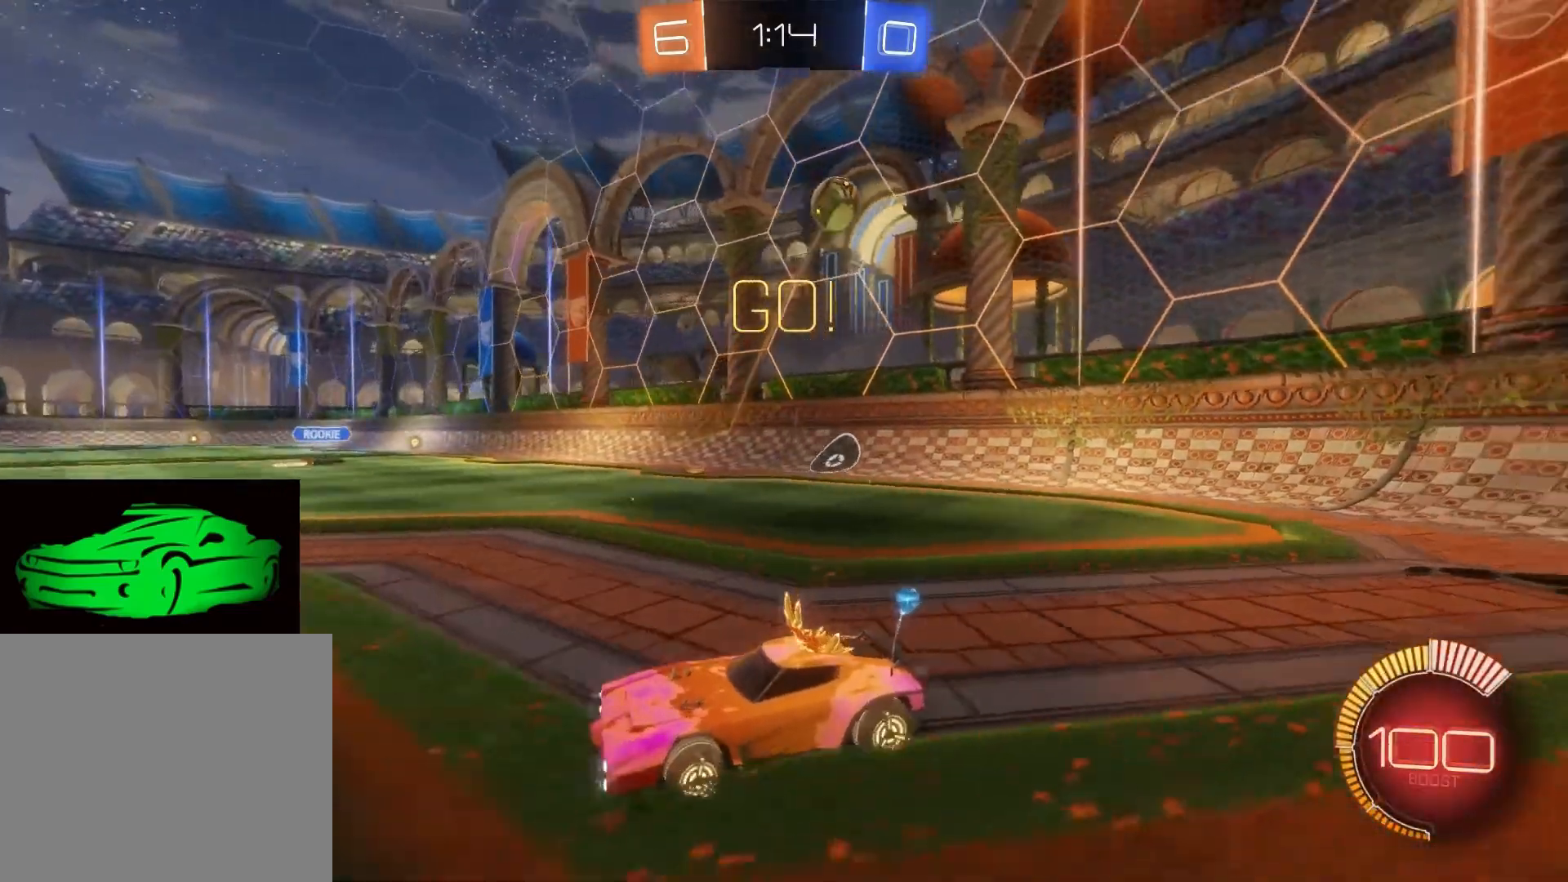
{"buttons": ["R2"], "left_stick": "center", "right_stick": "center", "events": []}
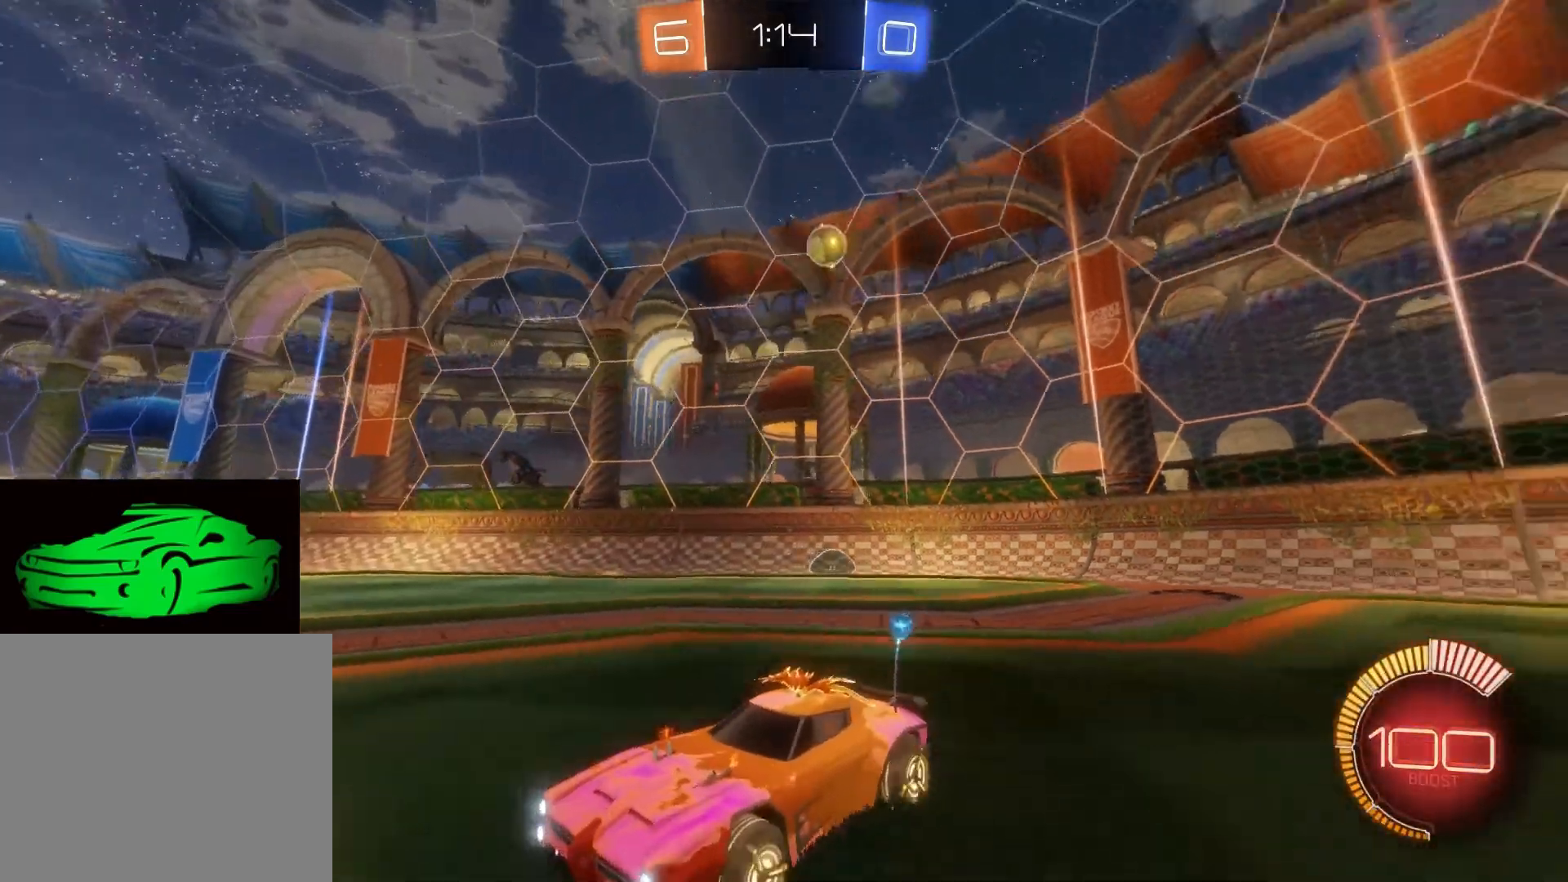
{"buttons": ["R2"], "left_stick": "center", "right_stick": "center", "events": [[17, "left_stick", "down-right"], [283, "left_stick", "center"]]}
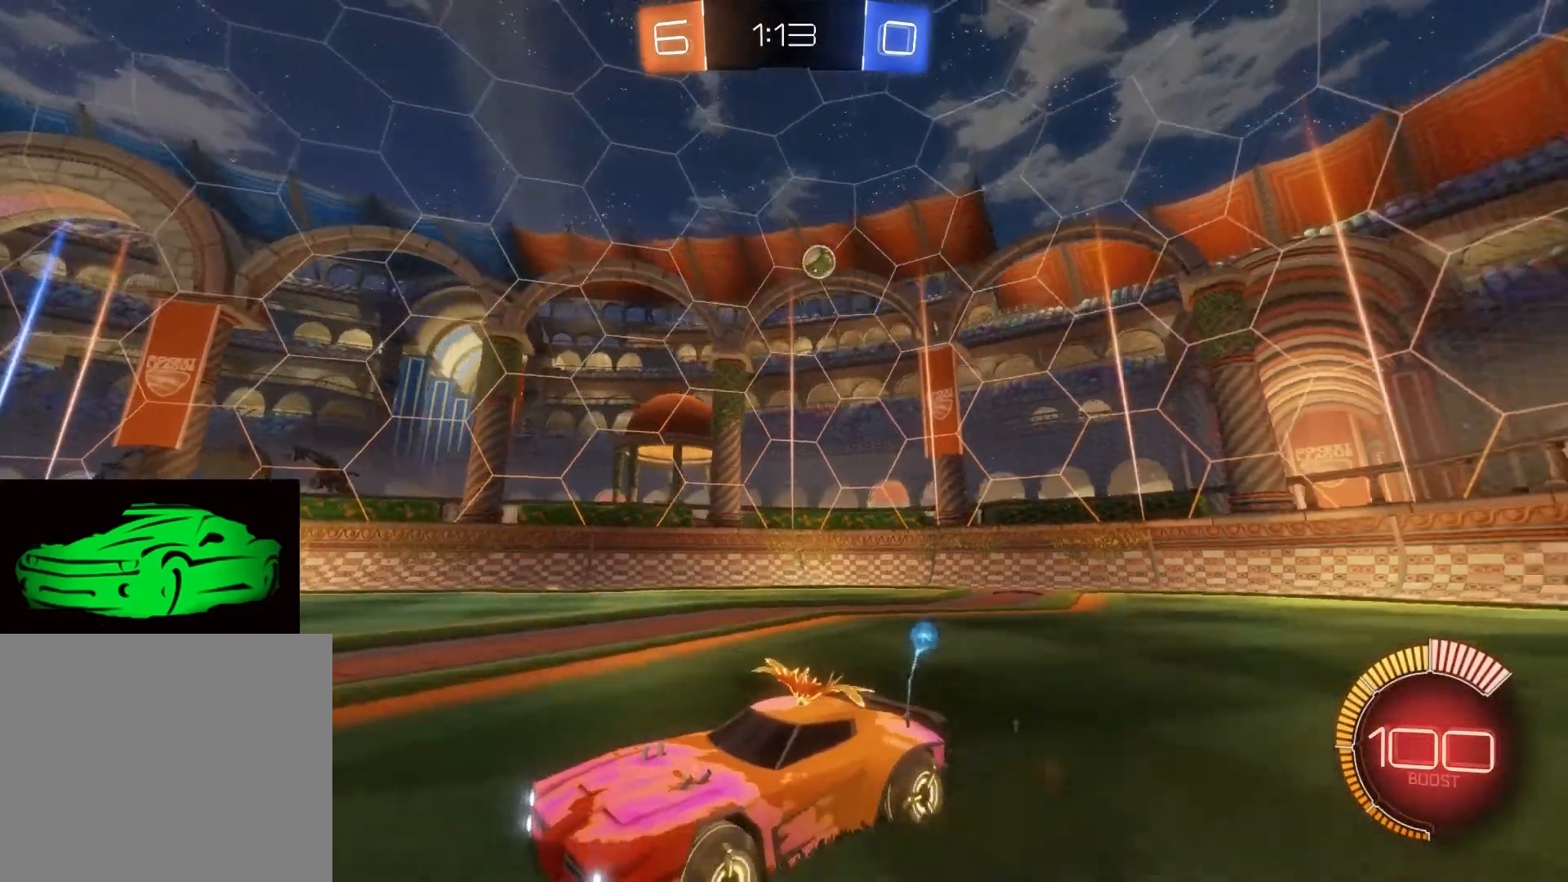
{"buttons": ["R2"], "left_stick": "down-right", "right_stick": "center", "events": [[133, "left_stick", "right"], [400, "left_stick", "down-right"]]}
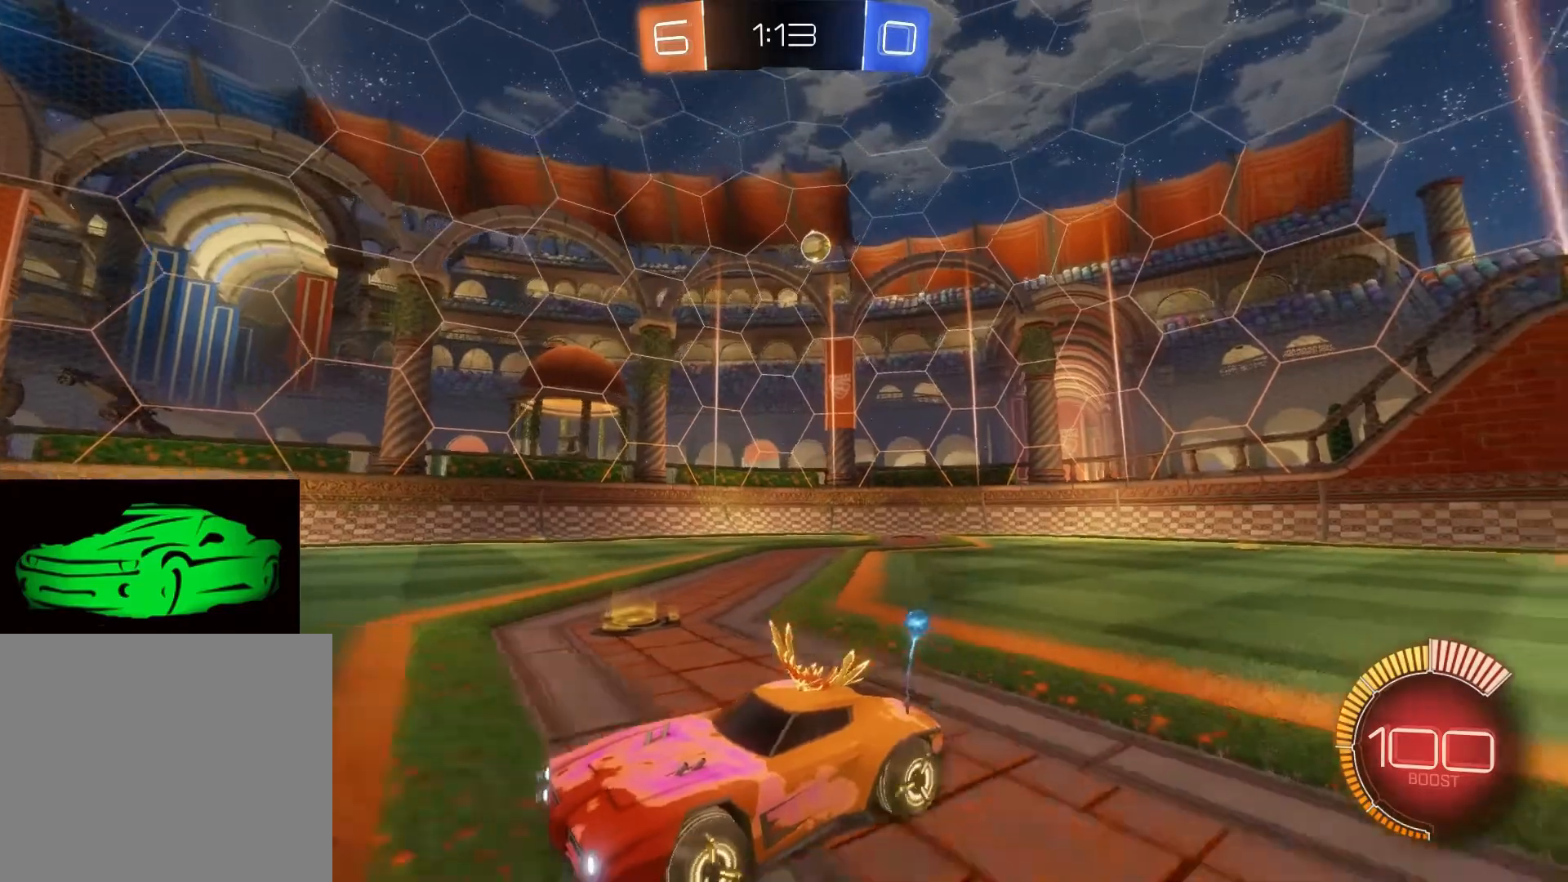
{"buttons": ["R2"], "left_stick": "down-right", "right_stick": "center", "events": []}
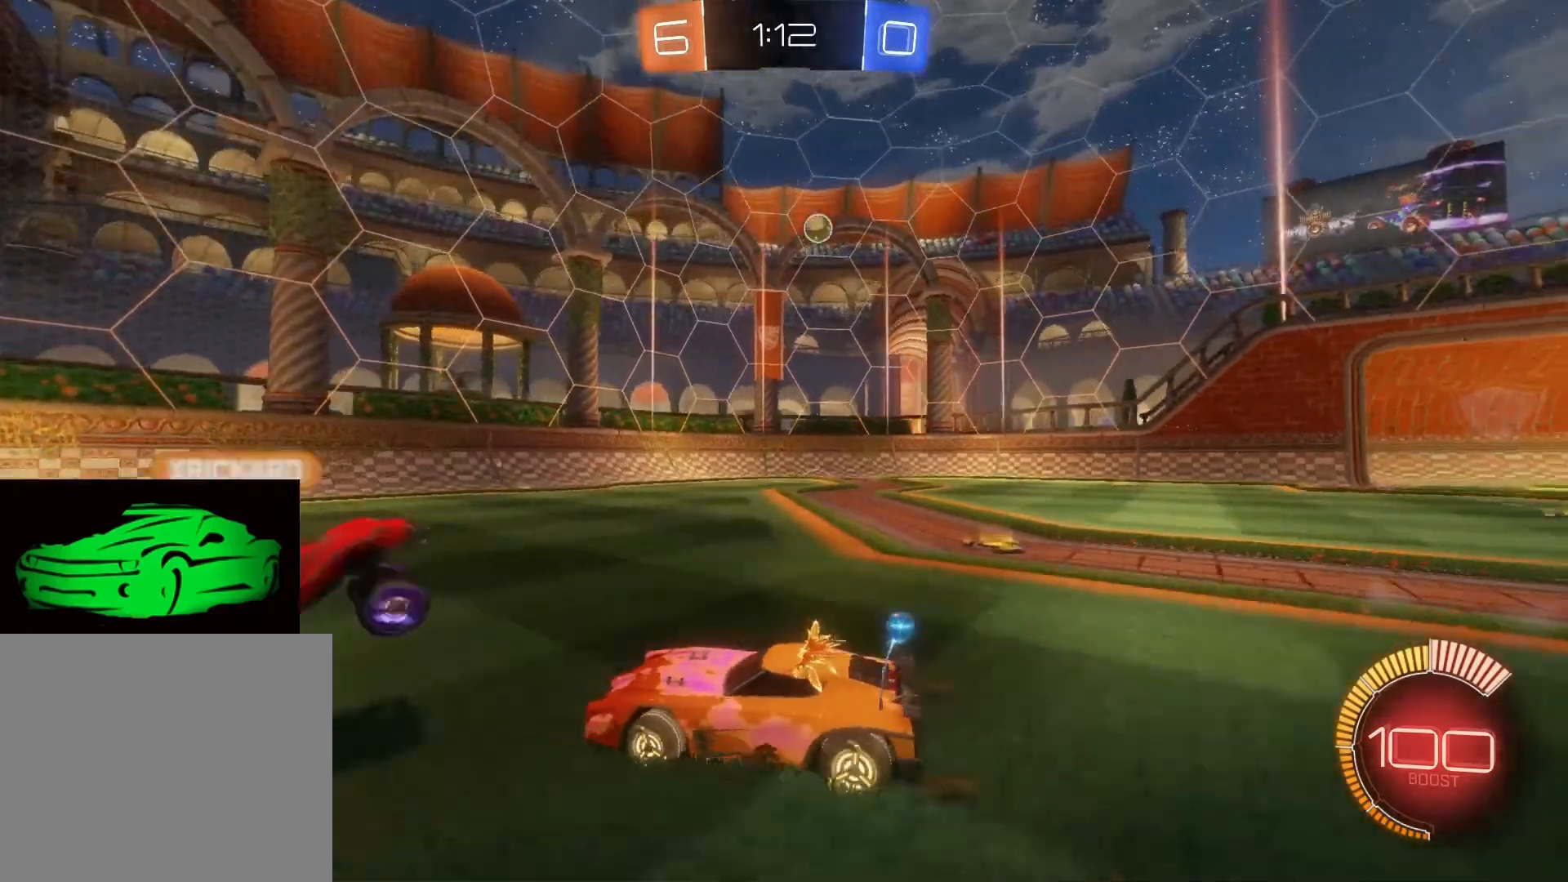
{"buttons": ["R2"], "left_stick": "center", "right_stick": "center", "events": [[17, "left_stick", "center"]]}
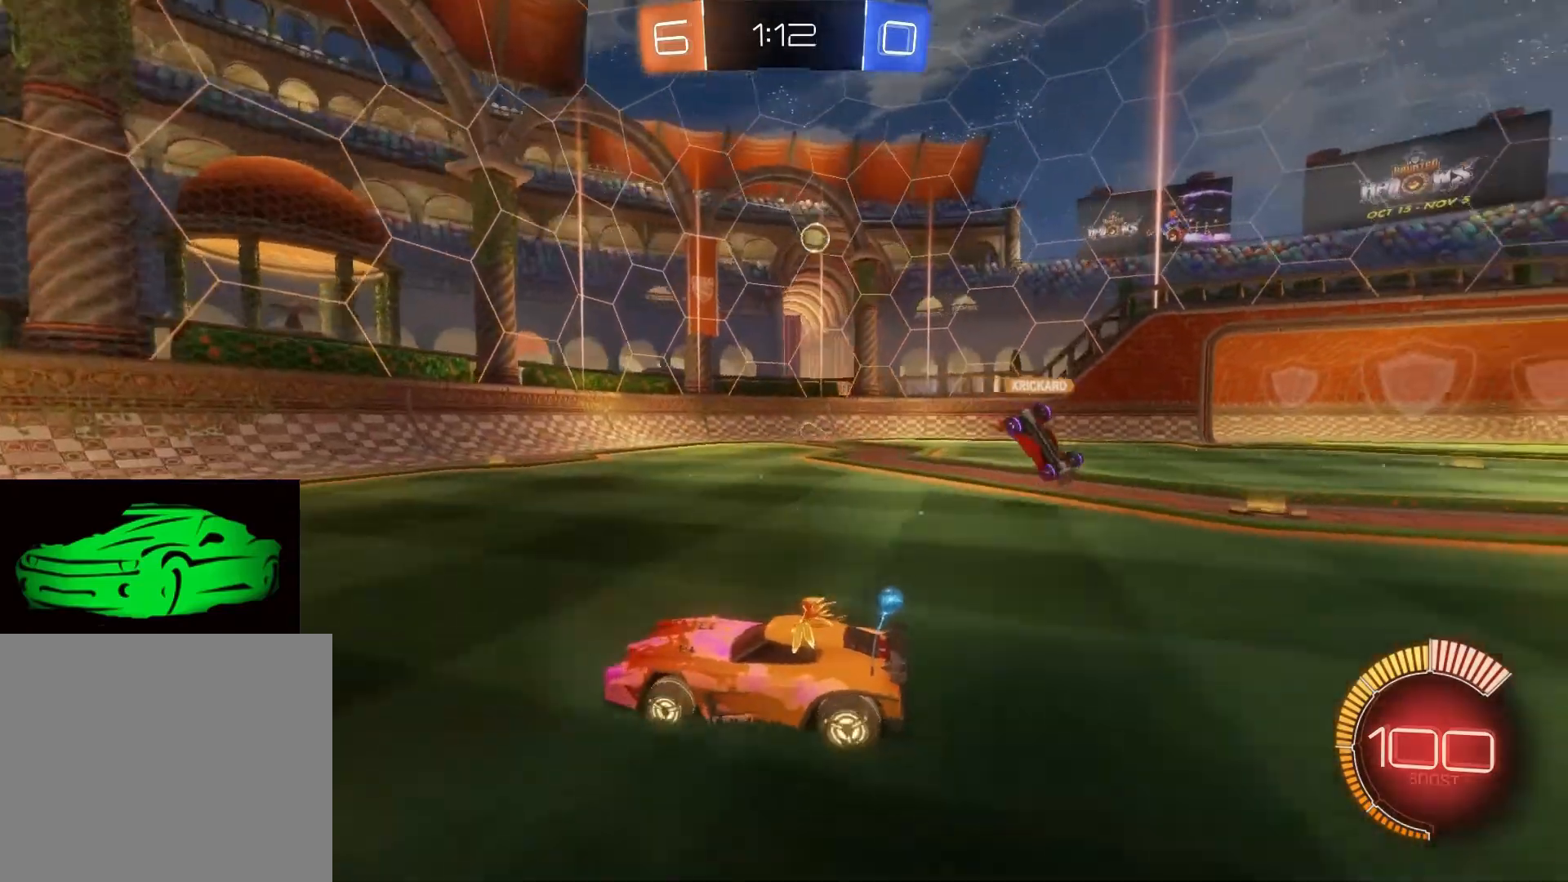
{"buttons": ["R2"], "left_stick": "down-right", "right_stick": "center", "events": [[50, "left_stick", "down-right"]]}
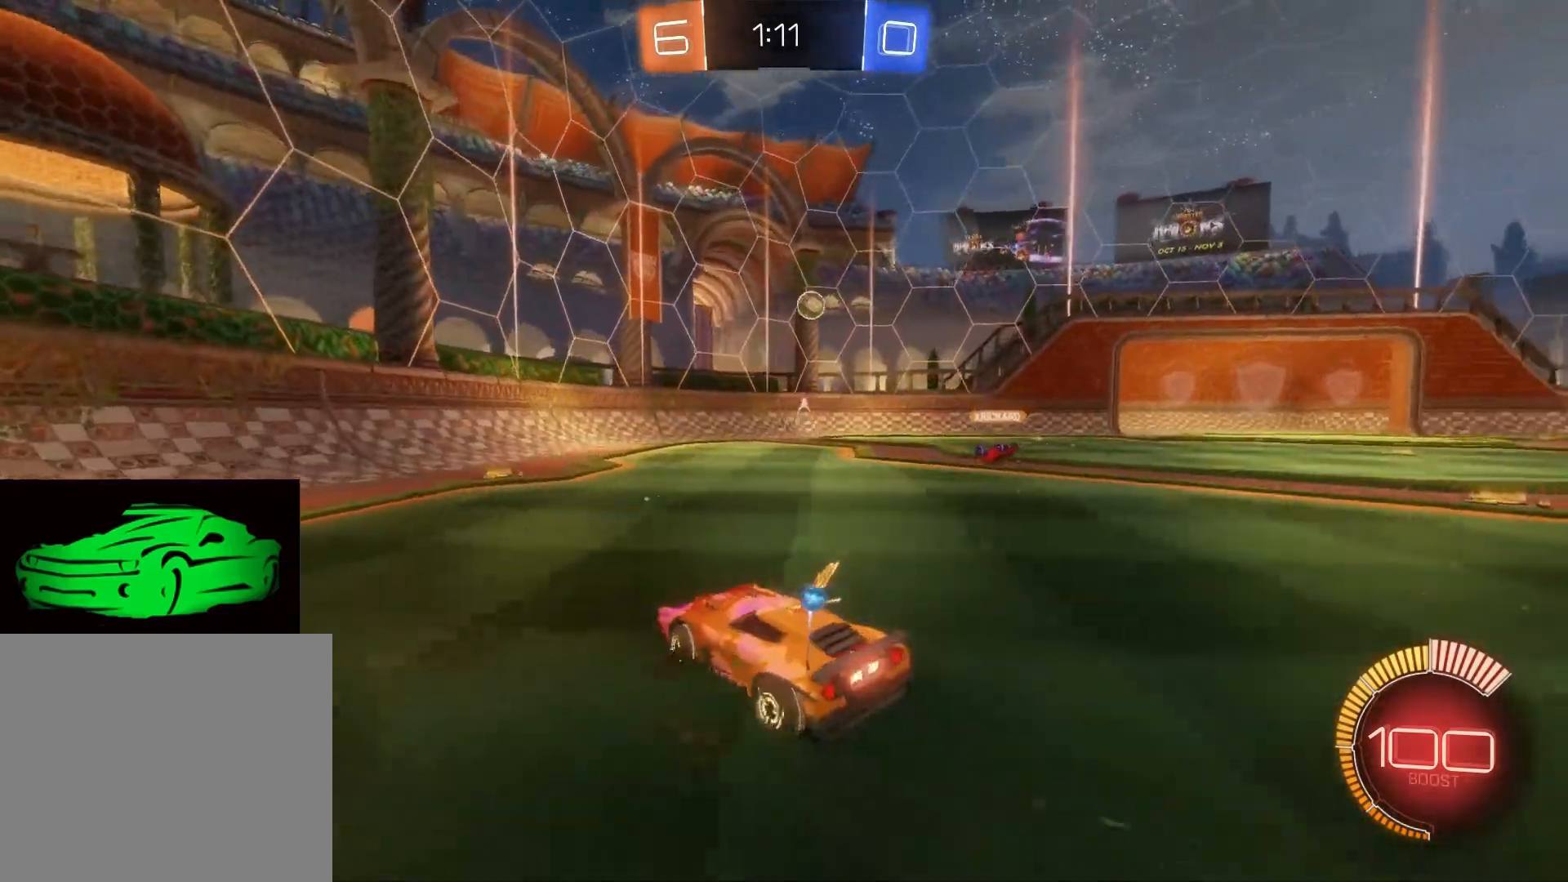
{"buttons": [], "left_stick": "down-right", "right_stick": "center", "events": [[500, "R2", "up"]]}
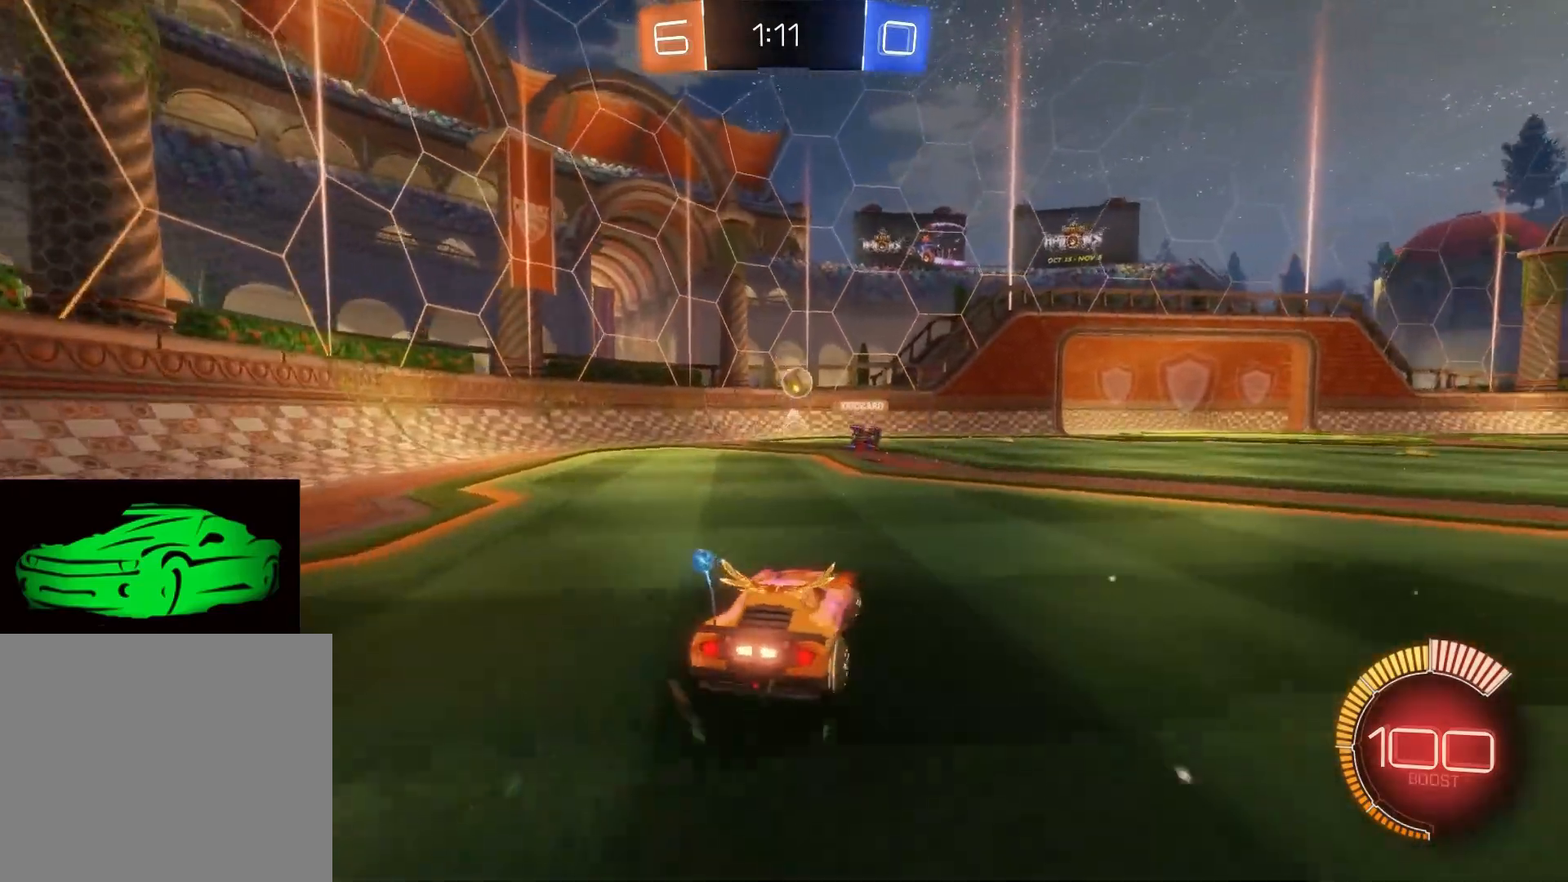
{"buttons": ["CIRCLE", "R2"], "left_stick": "center", "right_stick": "center", "events": [[17, "left_stick", "center"], [150, "R2", "down"], [500, "CIRCLE", "down"]]}
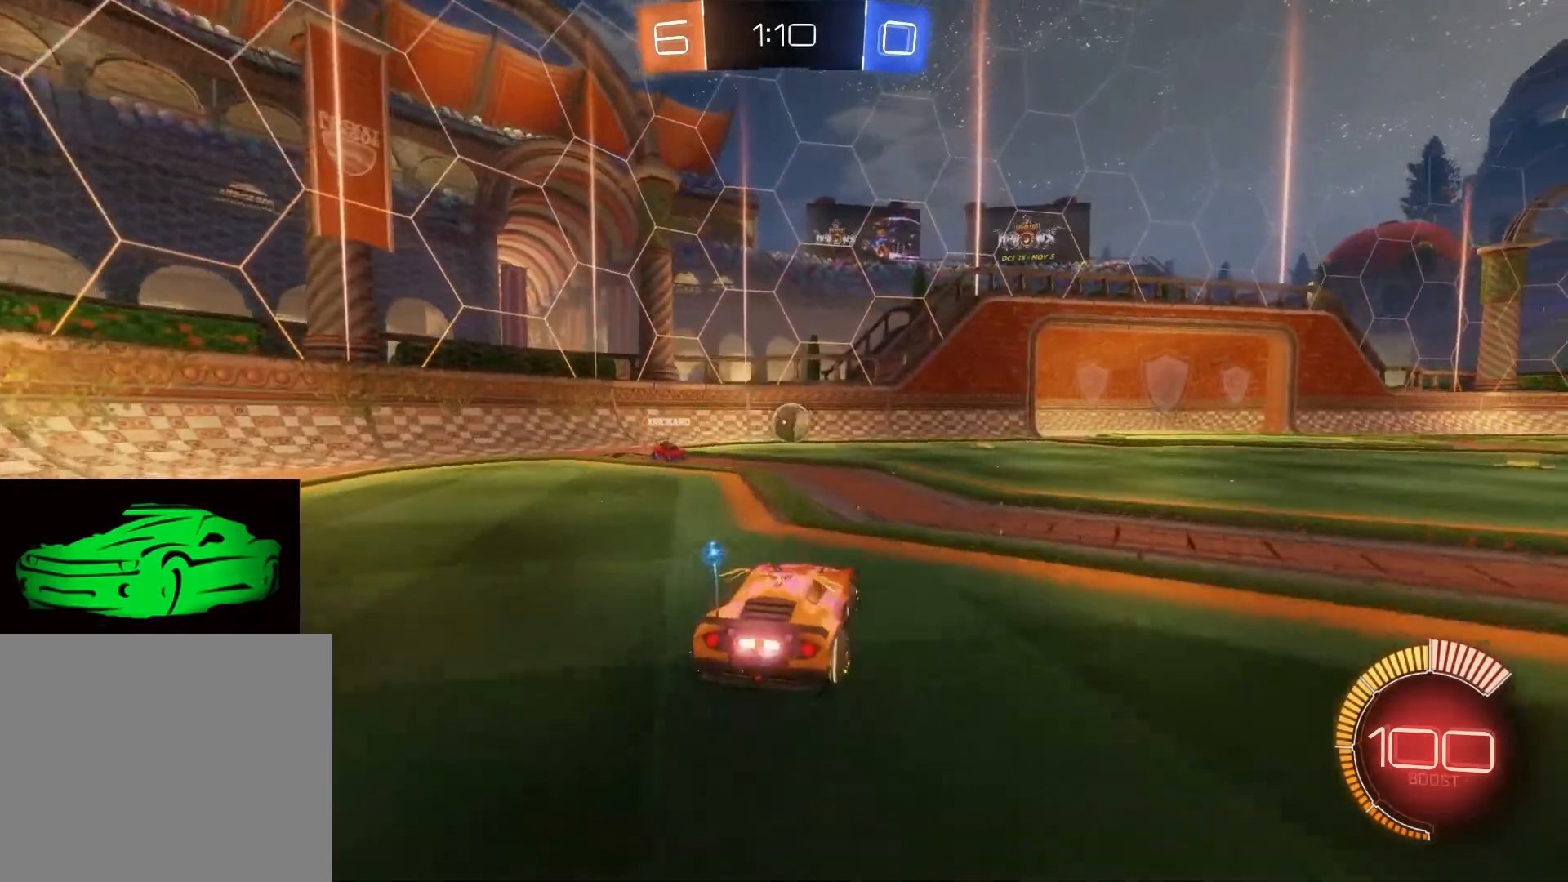
{"buttons": ["R2"], "left_stick": "center", "right_stick": "center", "events": [[117, "CIRCLE", "up"], [117, "left_stick", "left"], [200, "left_stick", "center"], [333, "left_stick", "right"], [483, "left_stick", "center"]]}
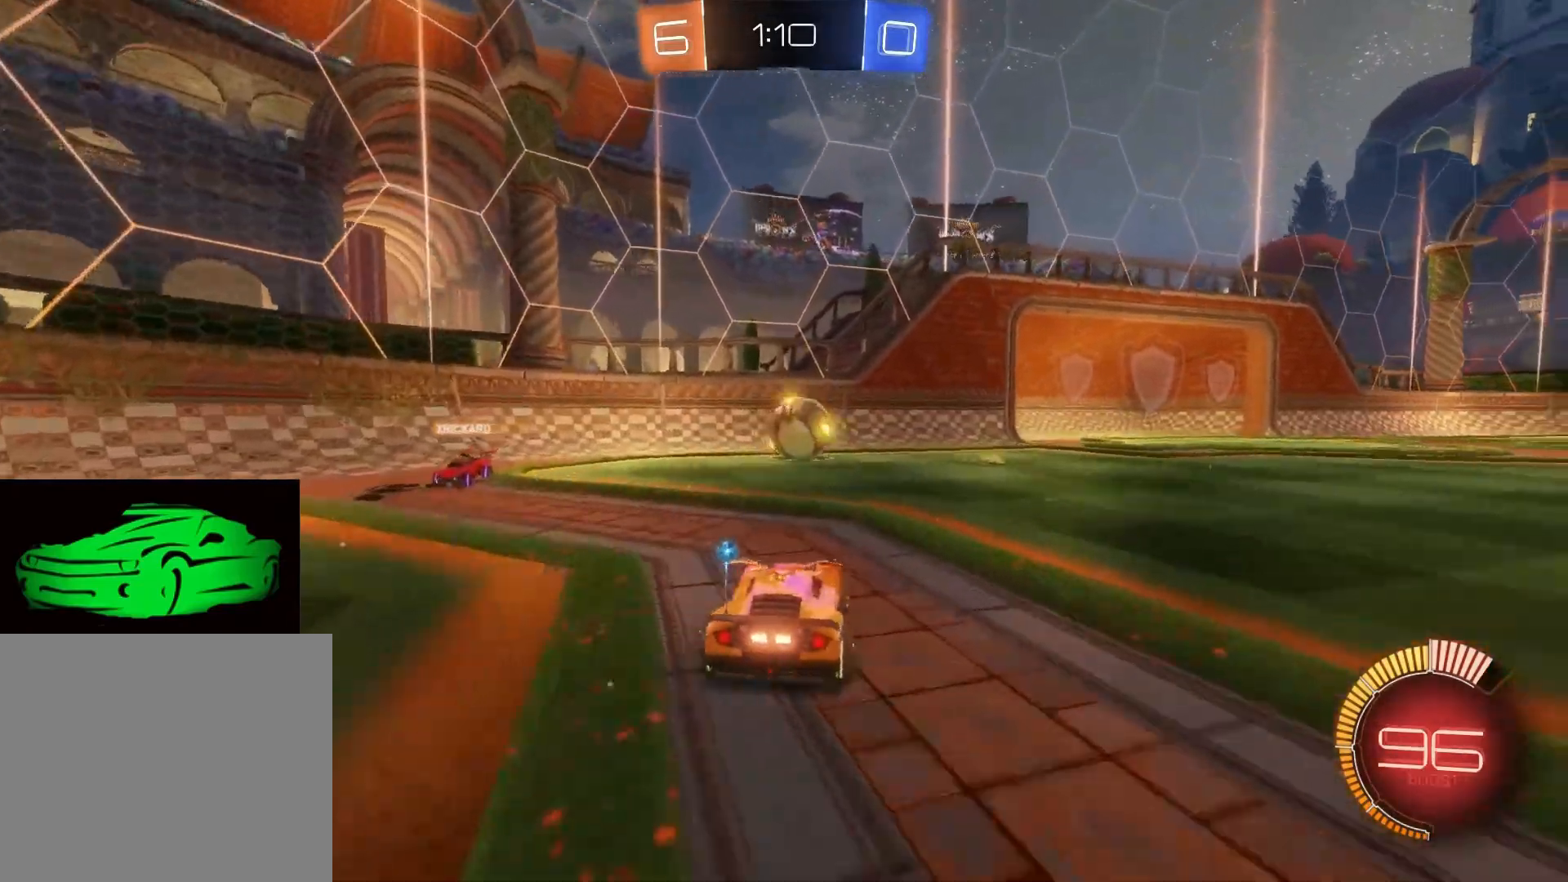
{"buttons": [], "left_stick": "right", "right_stick": "center", "events": [[167, "left_stick", "right"], [417, "R2", "up"]]}
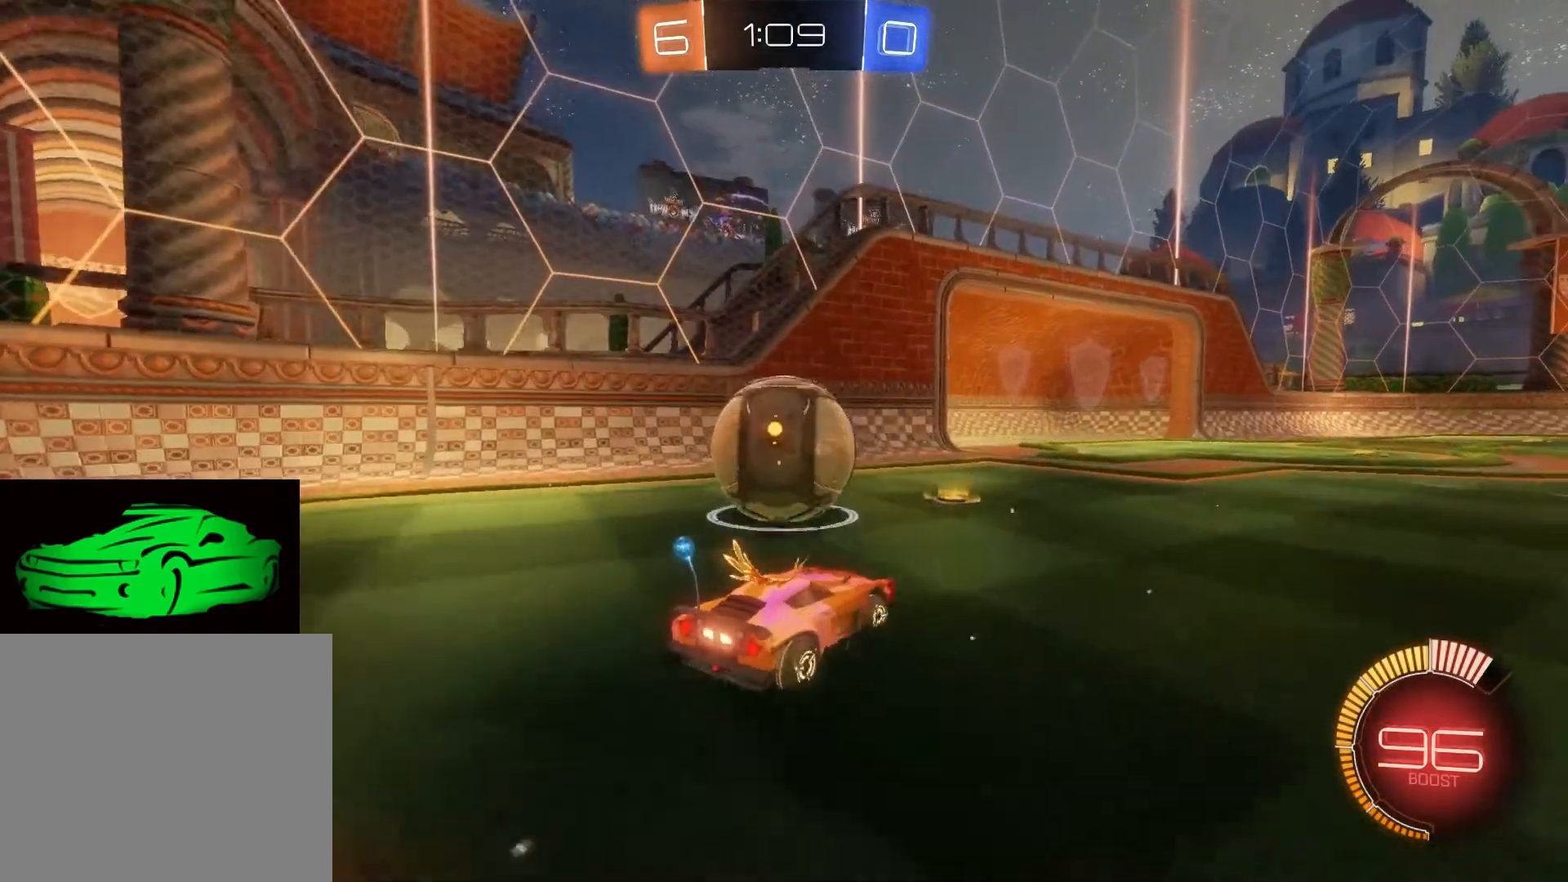
{"buttons": ["L2"], "left_stick": "center", "right_stick": "center", "events": [[100, "left_stick", "down-right"], [217, "L2", "down"], [267, "left_stick", "center"]]}
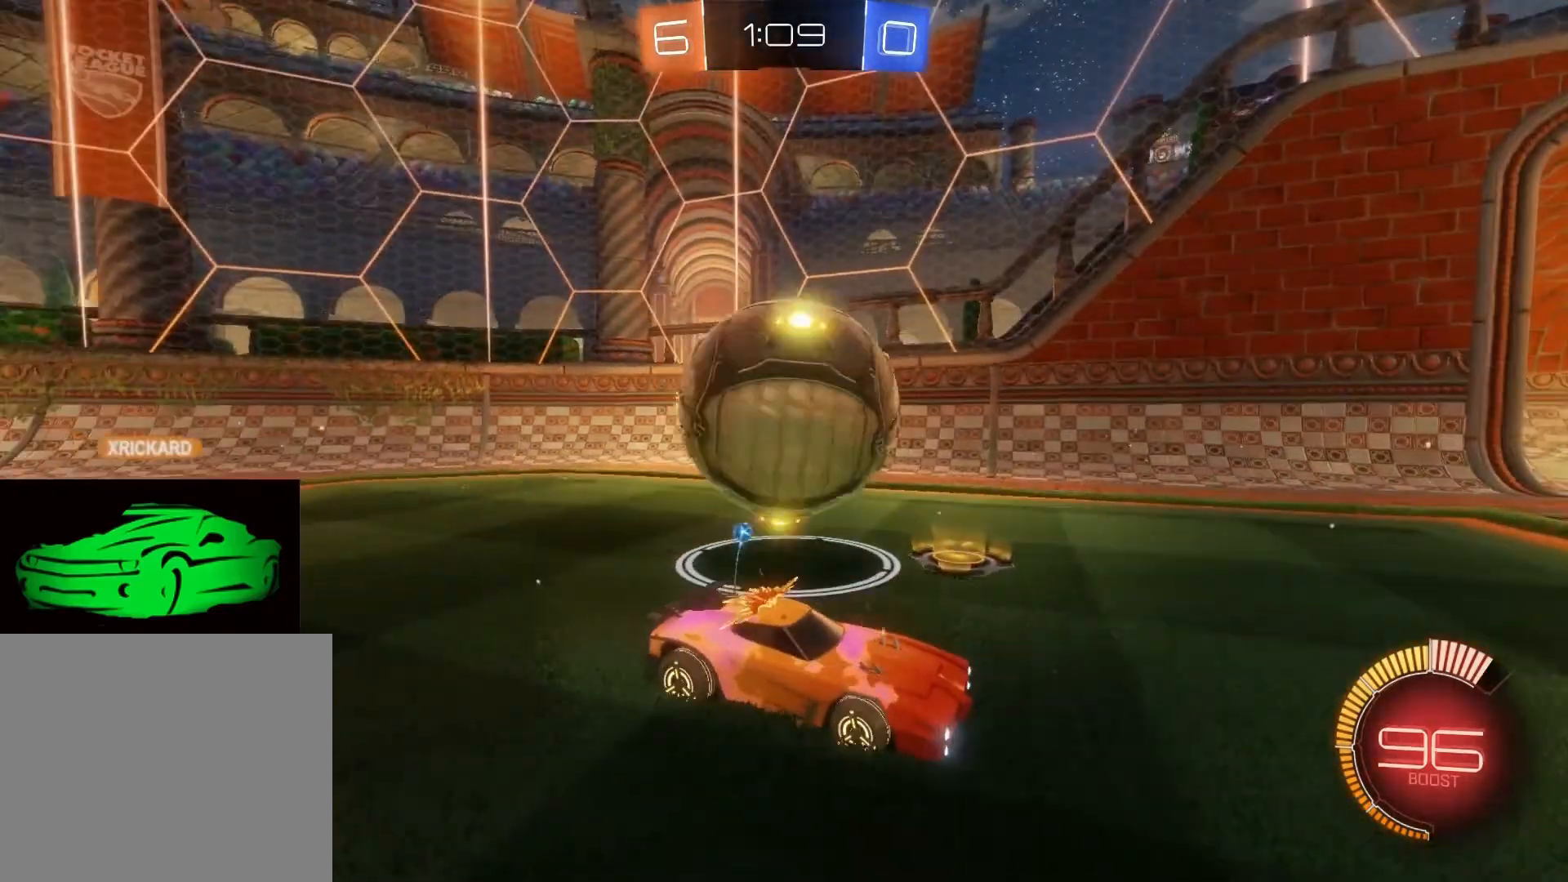
{"buttons": ["R2"], "left_stick": "center", "right_stick": "center", "events": [[117, "left_stick", "left"], [150, "L2", "up"], [150, "R2", "down"], [500, "left_stick", "center"]]}
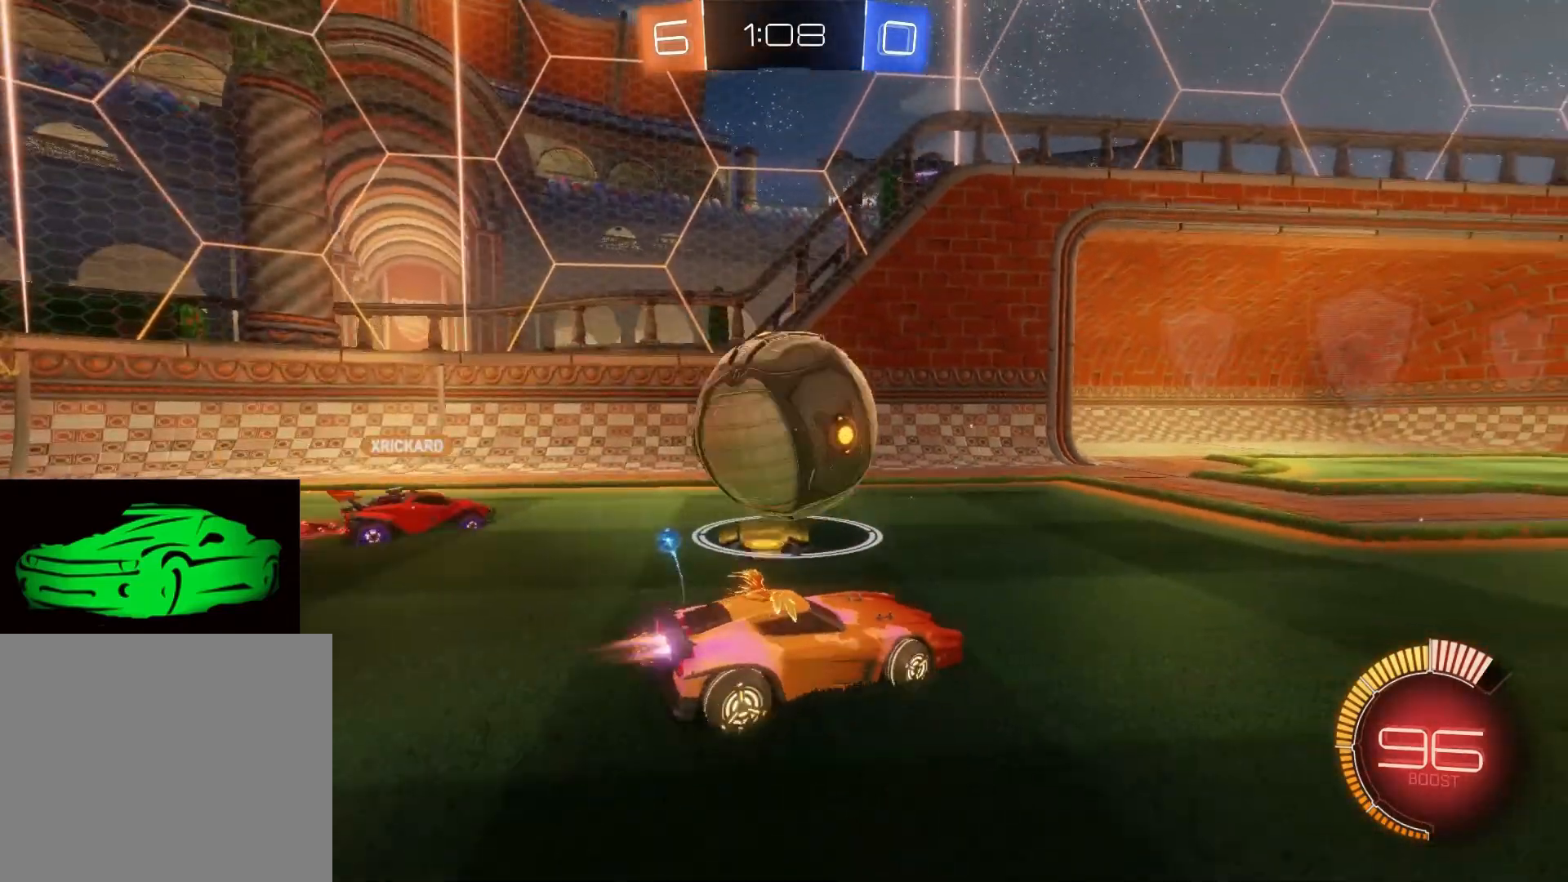
{"buttons": [], "left_stick": "left", "right_stick": "center", "events": [[33, "CIRCLE", "down"], [217, "left_stick", "up-left"], [400, "left_stick", "left"], [433, "CIRCLE", "up"], [450, "R2", "up"]]}
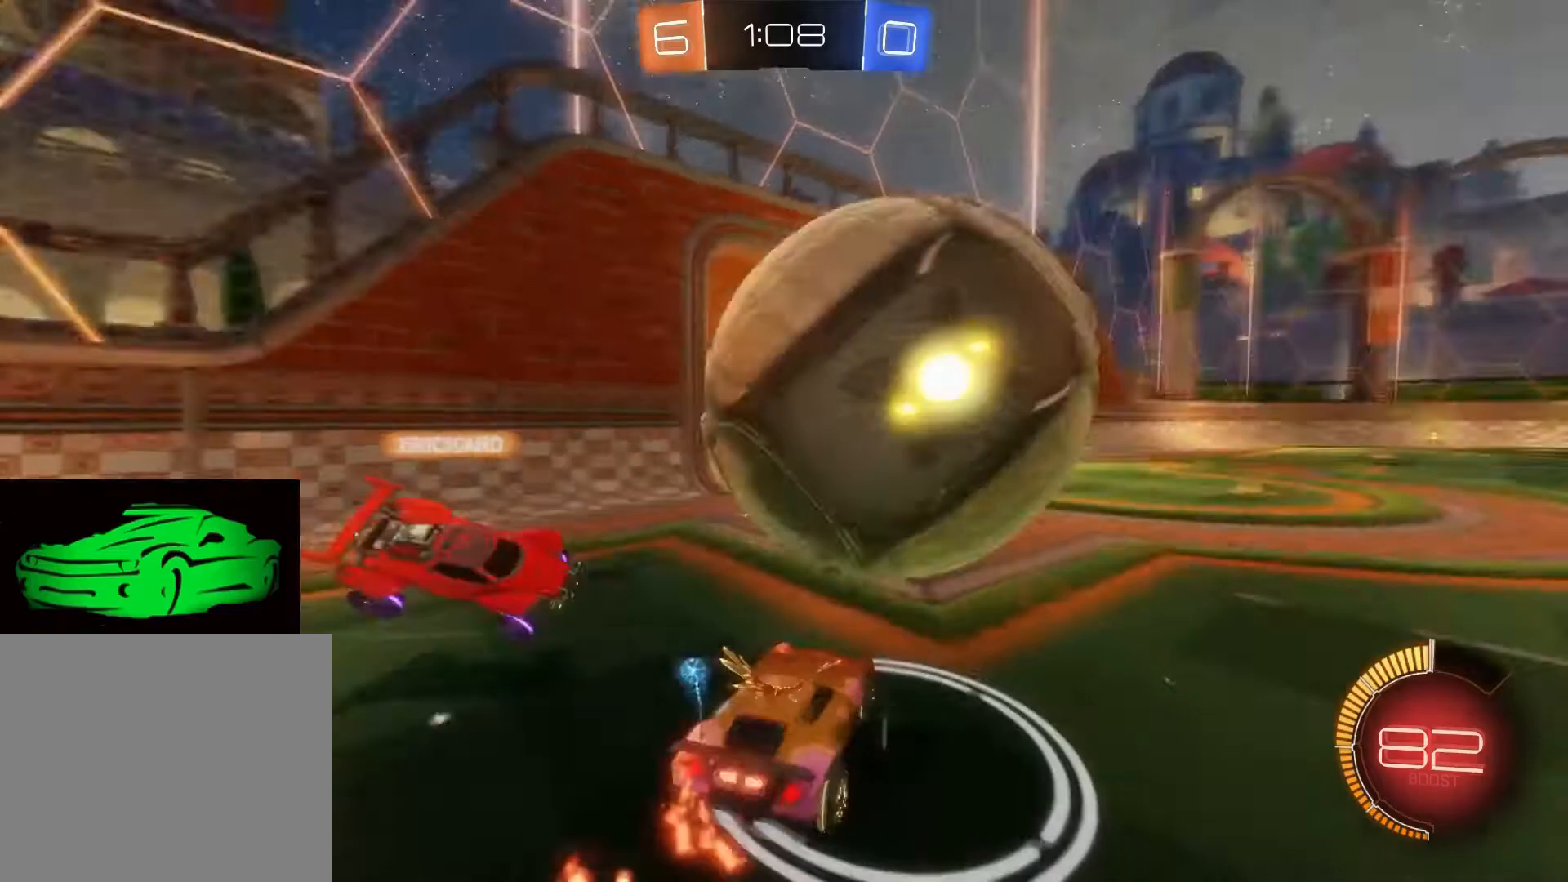
{"buttons": ["R2"], "left_stick": "down-right", "right_stick": "center", "events": [[17, "L2", "down"], [50, "left_stick", "down-right"], [100, "L2", "up"], [150, "R2", "down"]]}
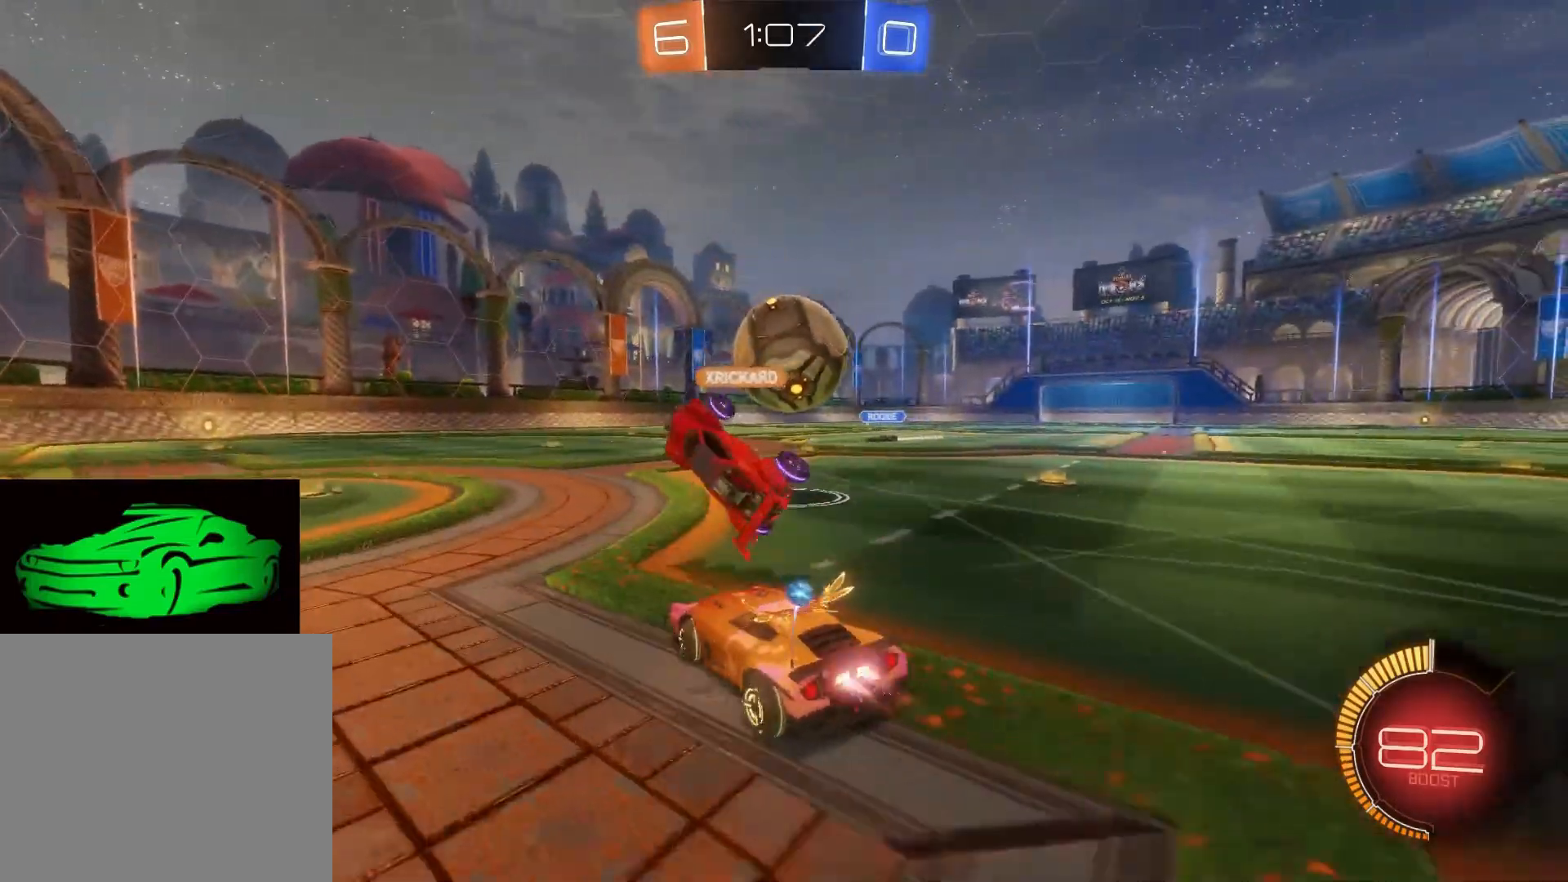
{"buttons": [], "left_stick": "left", "right_stick": "center", "events": [[33, "CIRCLE", "down"], [67, "left_stick", "center"], [233, "CIRCLE", "up"], [333, "left_stick", "left"], [500, "R2", "up"]]}
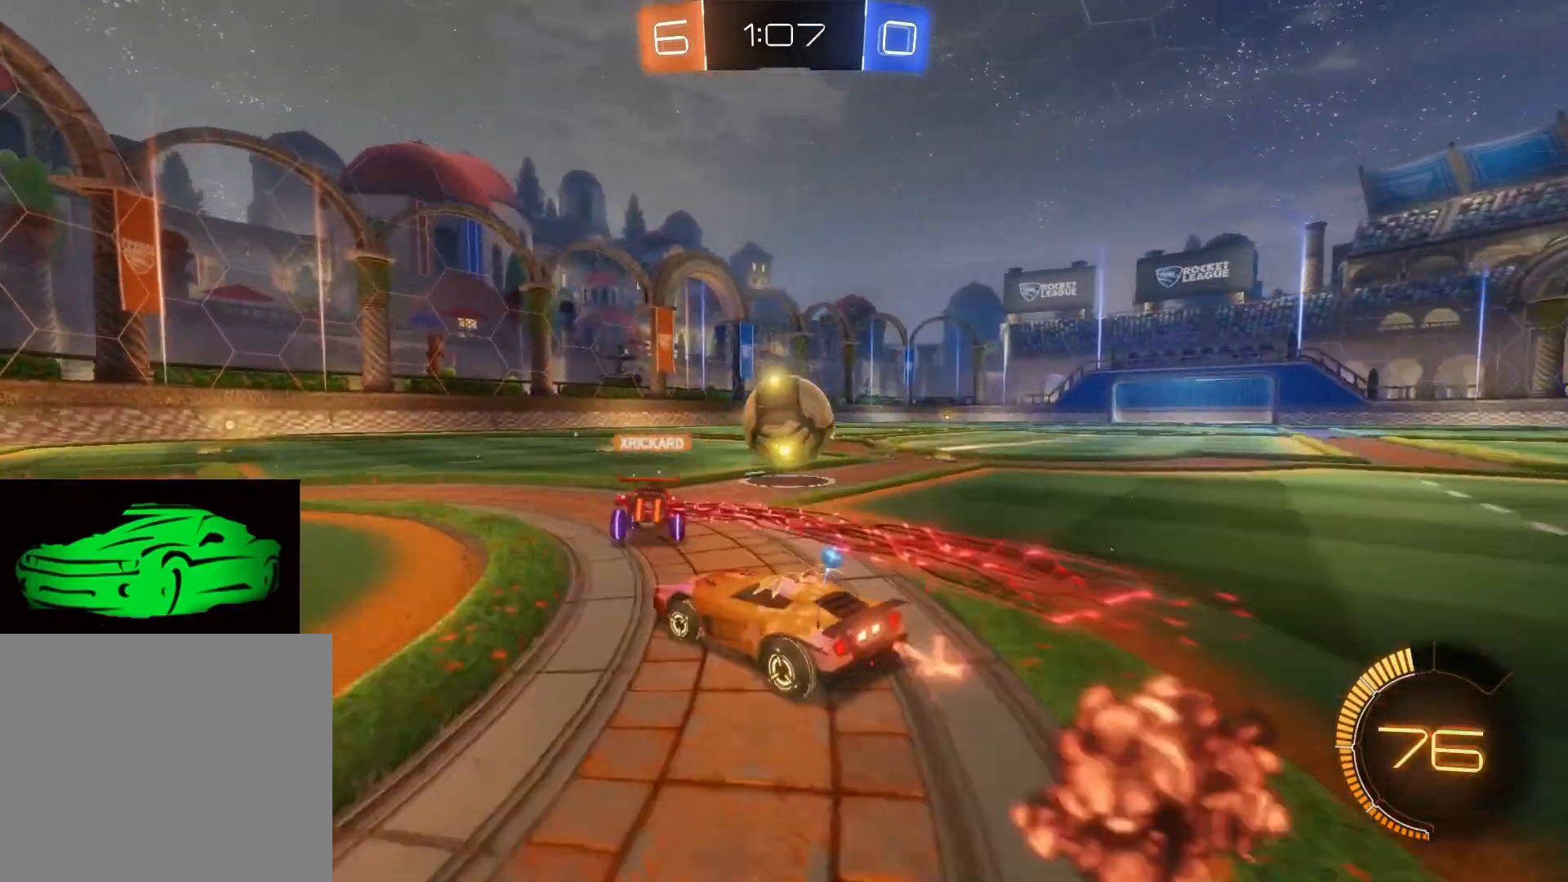
{"buttons": ["L2", "R2"], "left_stick": "down-right", "right_stick": "center", "events": [[100, "L2", "down"], [383, "left_stick", "down-right"], [433, "R2", "down"]]}
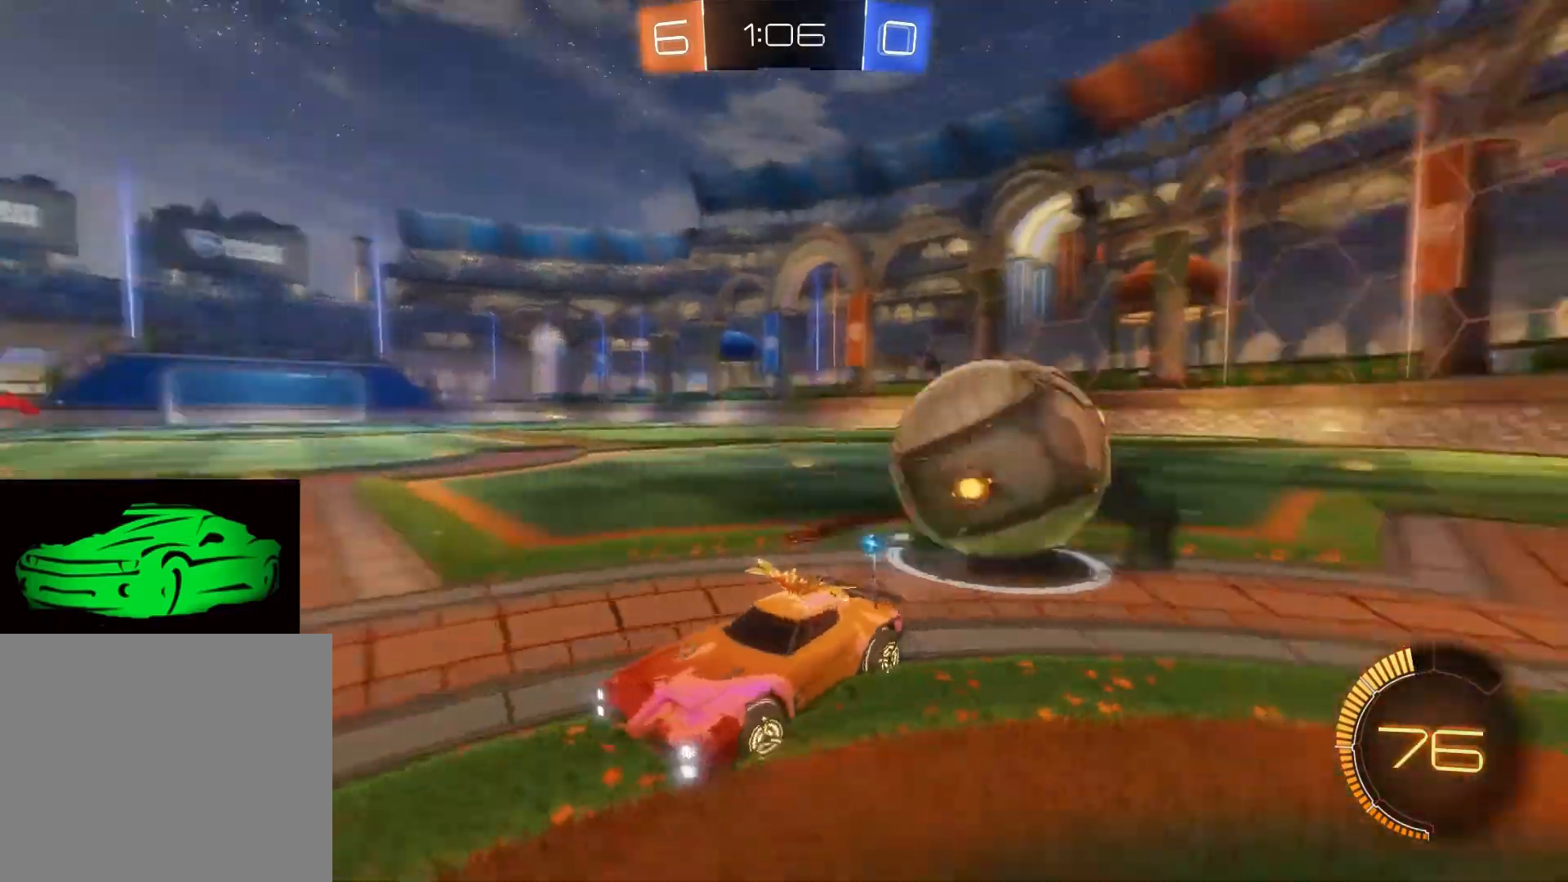
{"buttons": ["SQUARE", "R2"], "left_stick": "left", "right_stick": "center", "events": [[17, "left_stick", "center"], [150, "L2", "up"], [183, "left_stick", "left"], [433, "SQUARE", "down"]]}
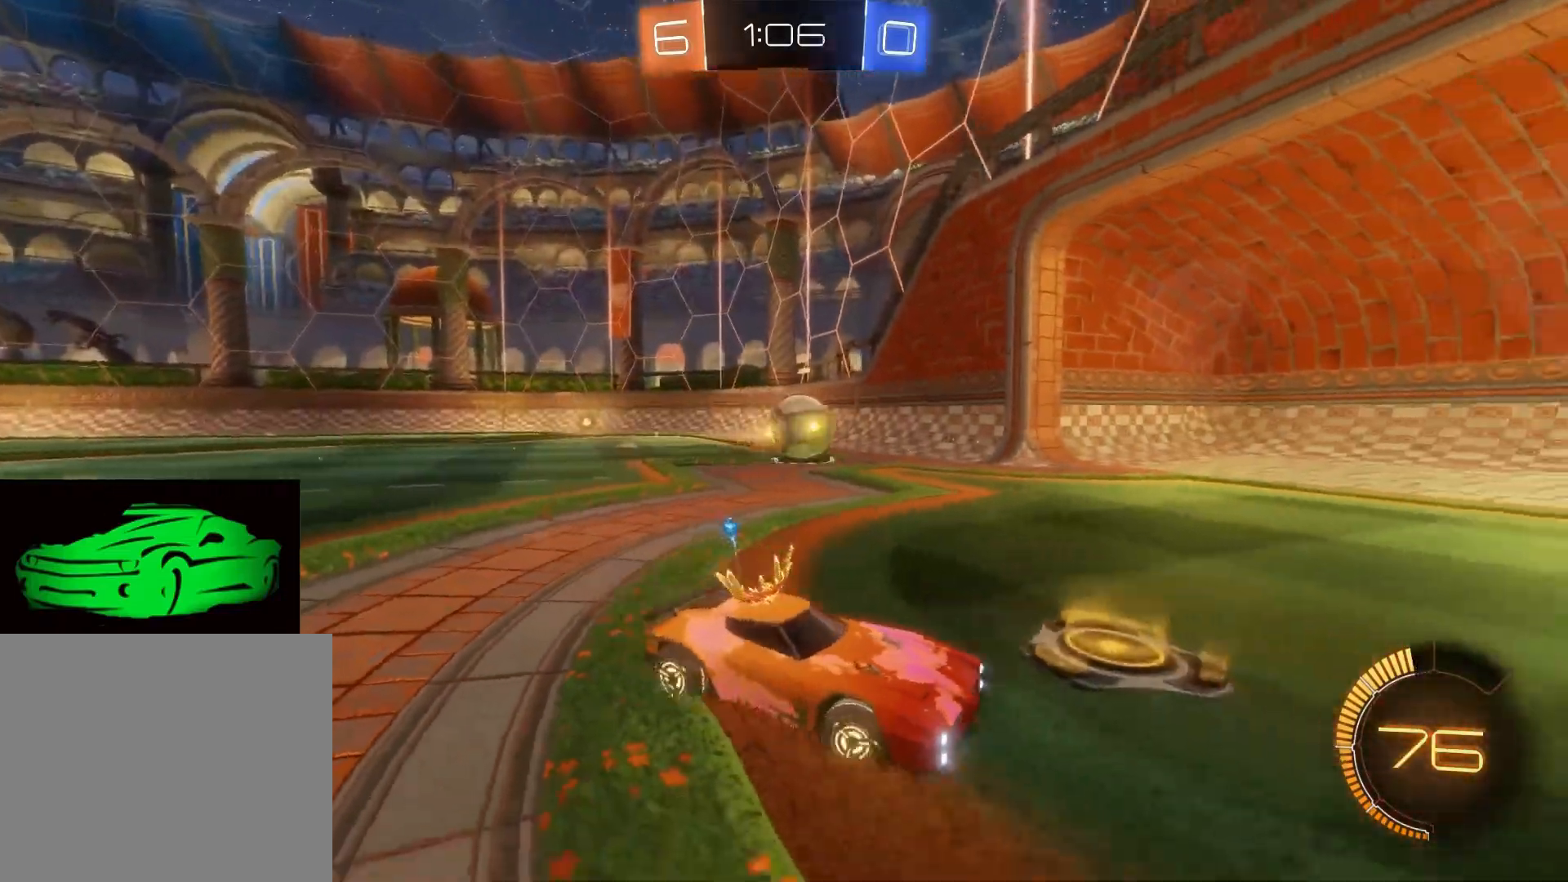
{"buttons": ["R2"], "left_stick": "left", "right_stick": "center", "events": [[67, "SQUARE", "up"], [350, "CIRCLE", "down"], [483, "CIRCLE", "up"]]}
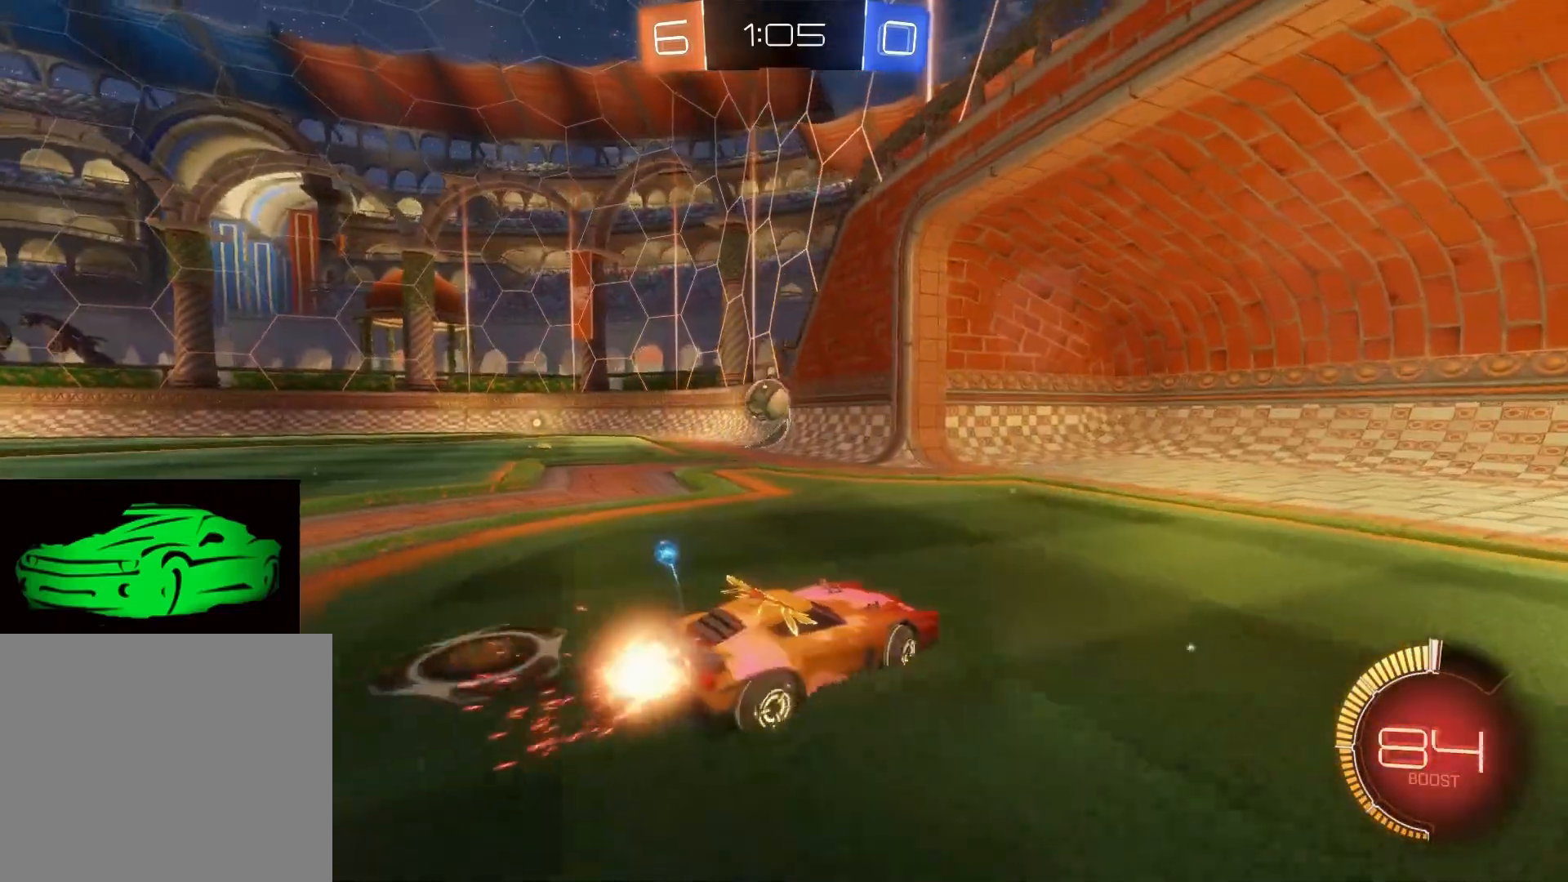
{"buttons": ["R2"], "left_stick": "left", "right_stick": "center", "events": [[67, "CIRCLE", "down"], [500, "CIRCLE", "up"]]}
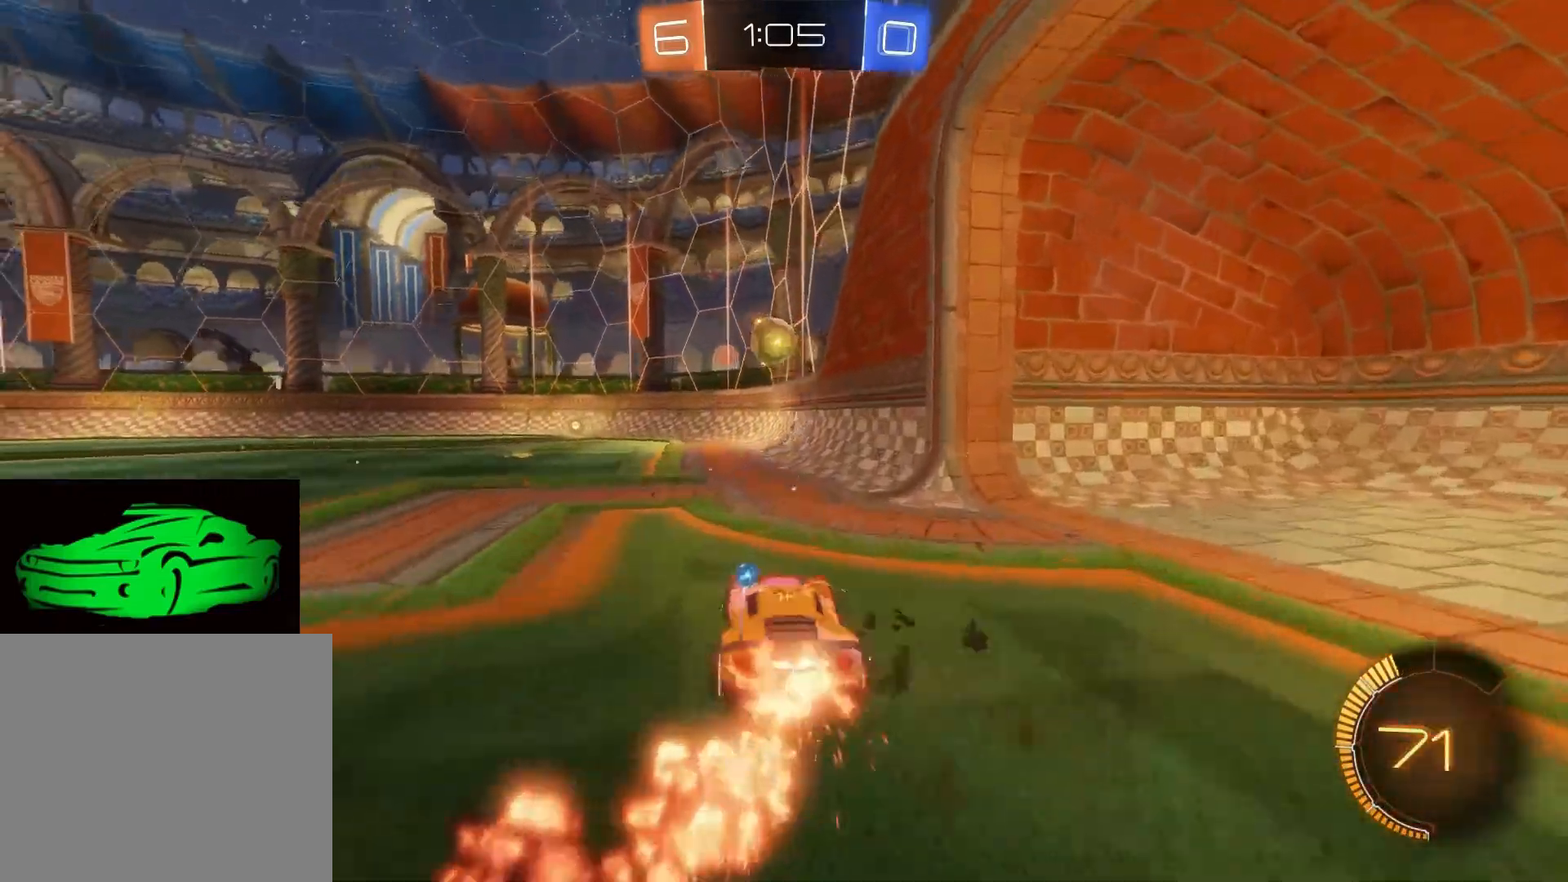
{"buttons": ["CIRCLE", "R2"], "left_stick": "center", "right_stick": "center", "events": [[150, "CIRCLE", "down"], [317, "left_stick", "center"]]}
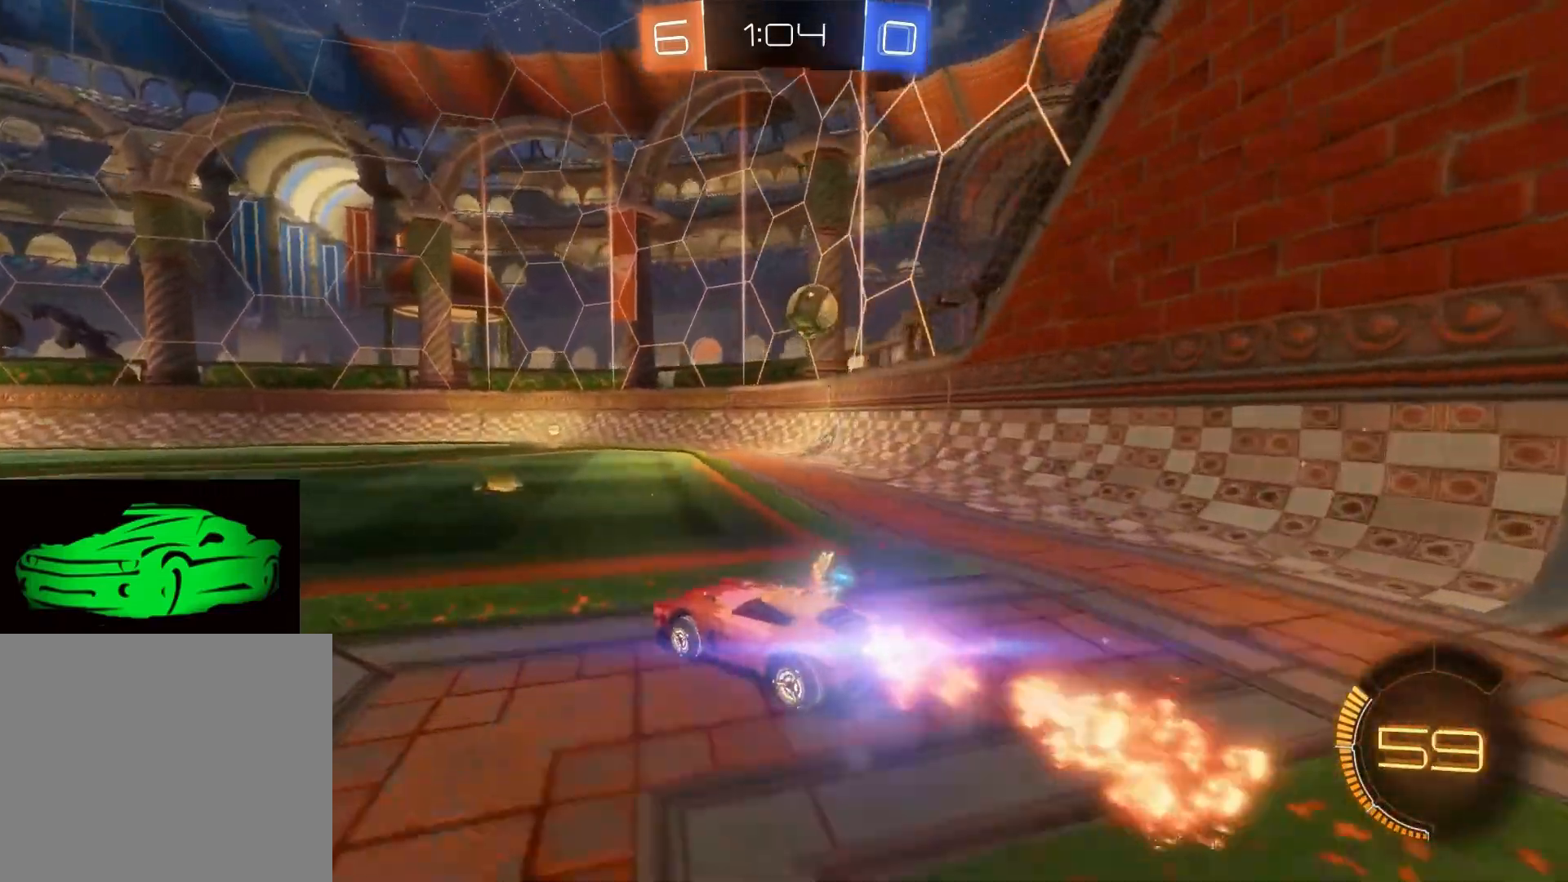
{"buttons": ["R2"], "left_stick": "center", "right_stick": "center", "events": [[367, "CIRCLE", "up"]]}
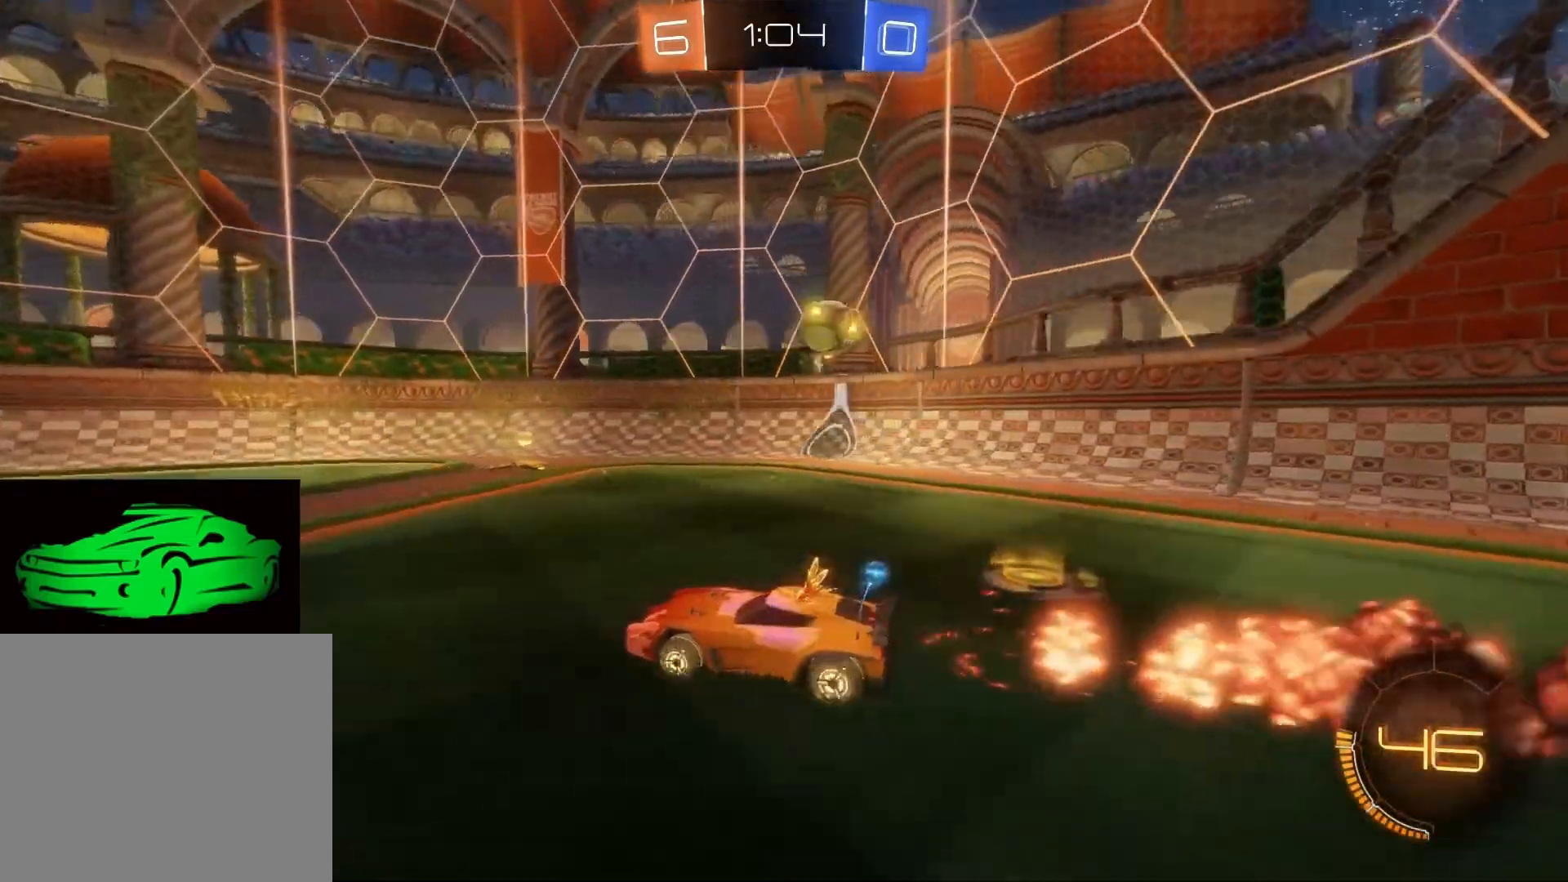
{"buttons": ["SQUARE"], "left_stick": "right", "right_stick": "center", "events": [[250, "left_stick", "right"], [267, "R2", "up"], [467, "SQUARE", "down"]]}
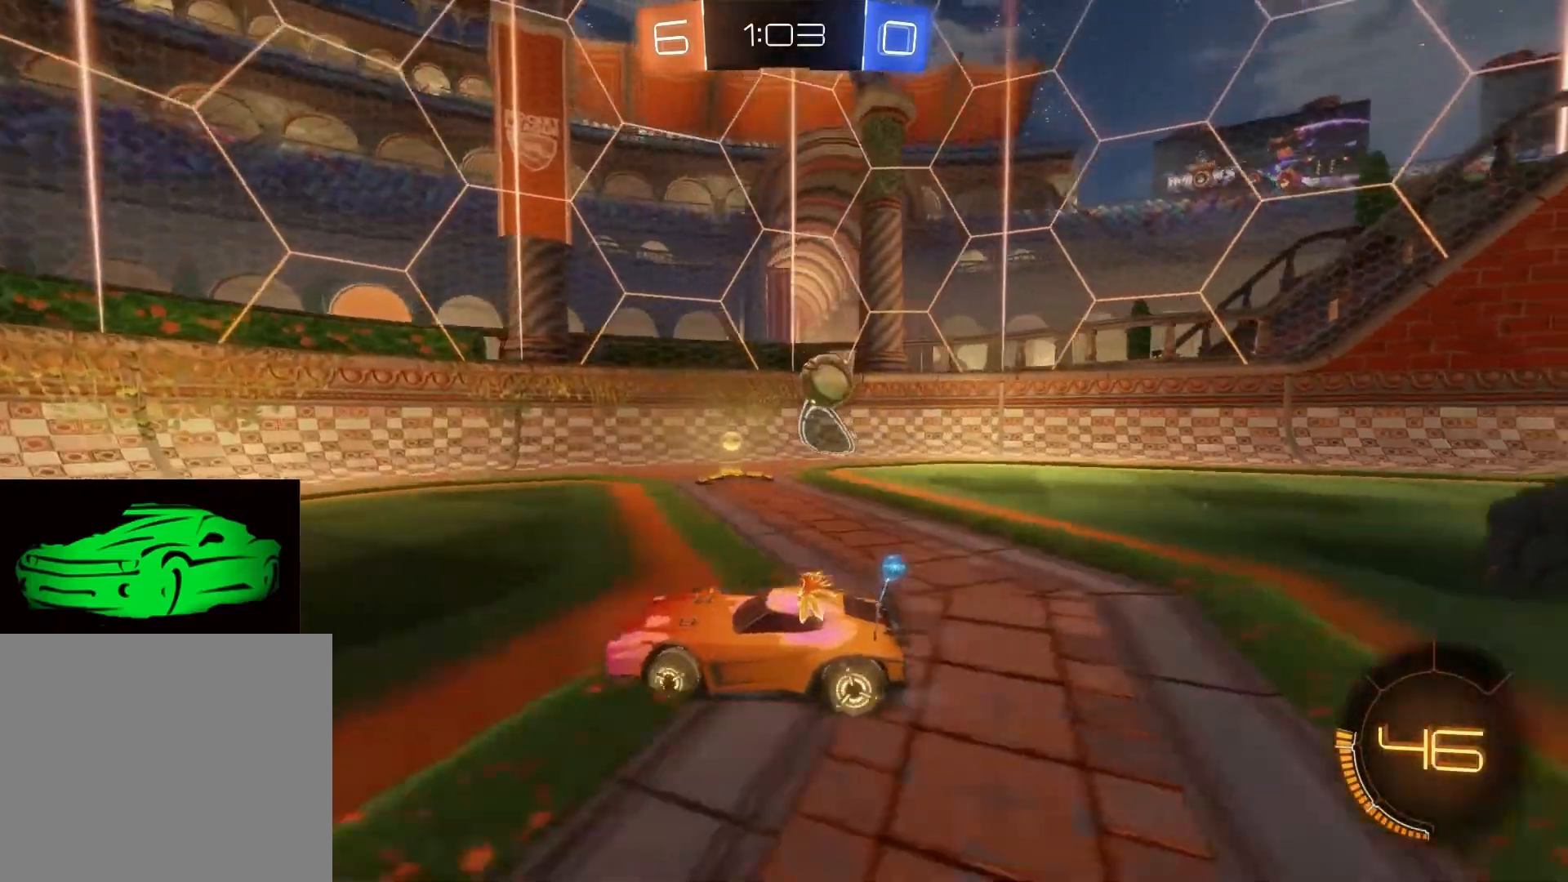
{"buttons": ["R2"], "left_stick": "right", "right_stick": "center", "events": [[67, "SQUARE", "up"], [217, "R2", "down"]]}
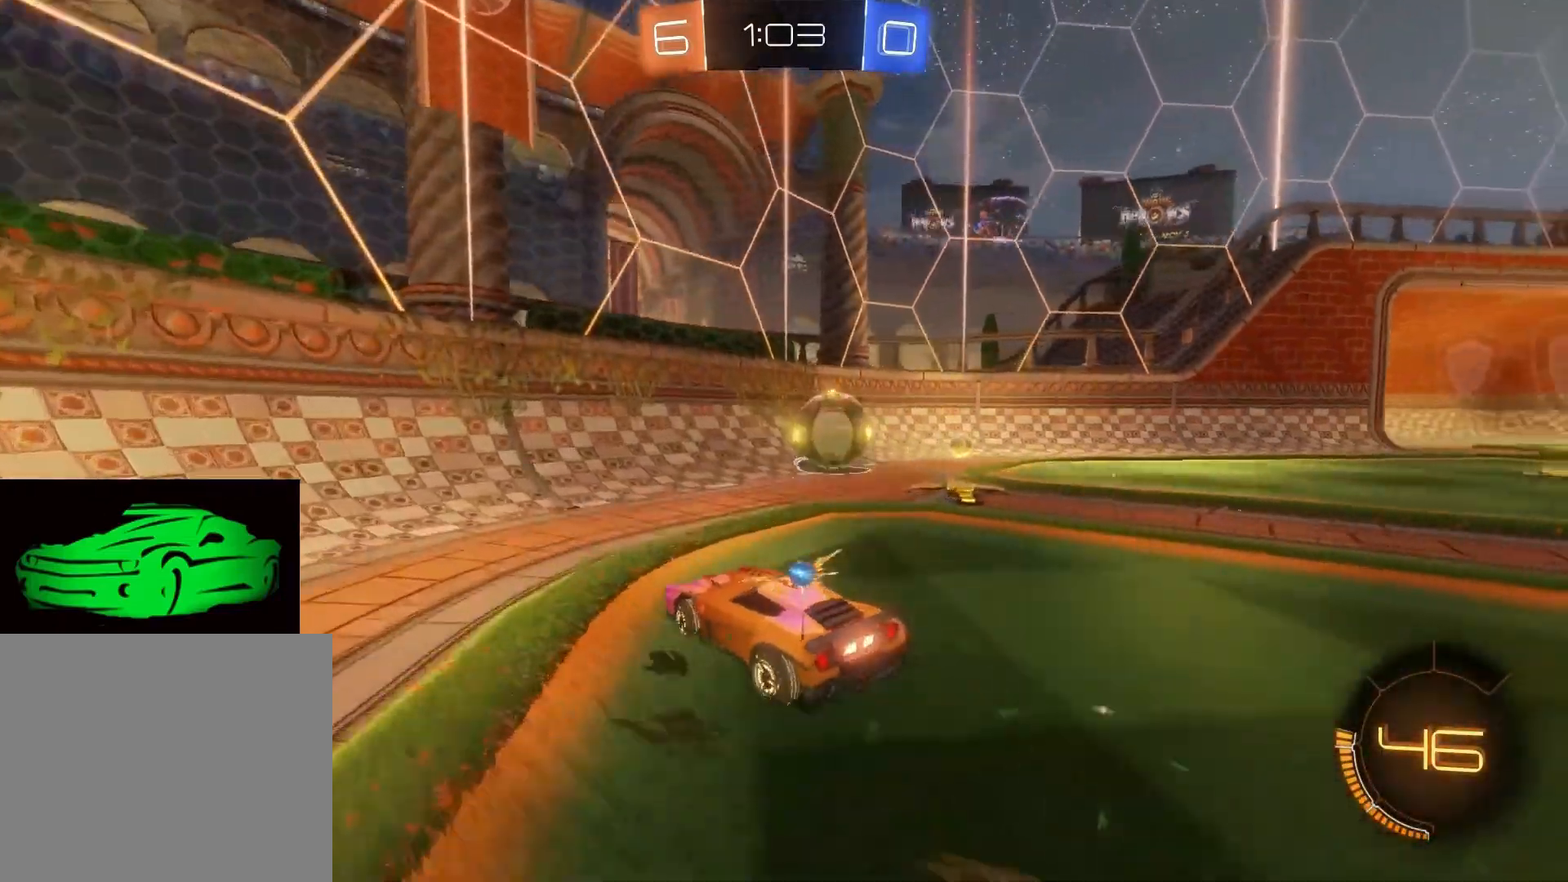
{"buttons": ["L2"], "left_stick": "center", "right_stick": "center", "events": [[283, "R2", "up"], [333, "L2", "down"], [383, "left_stick", "center"]]}
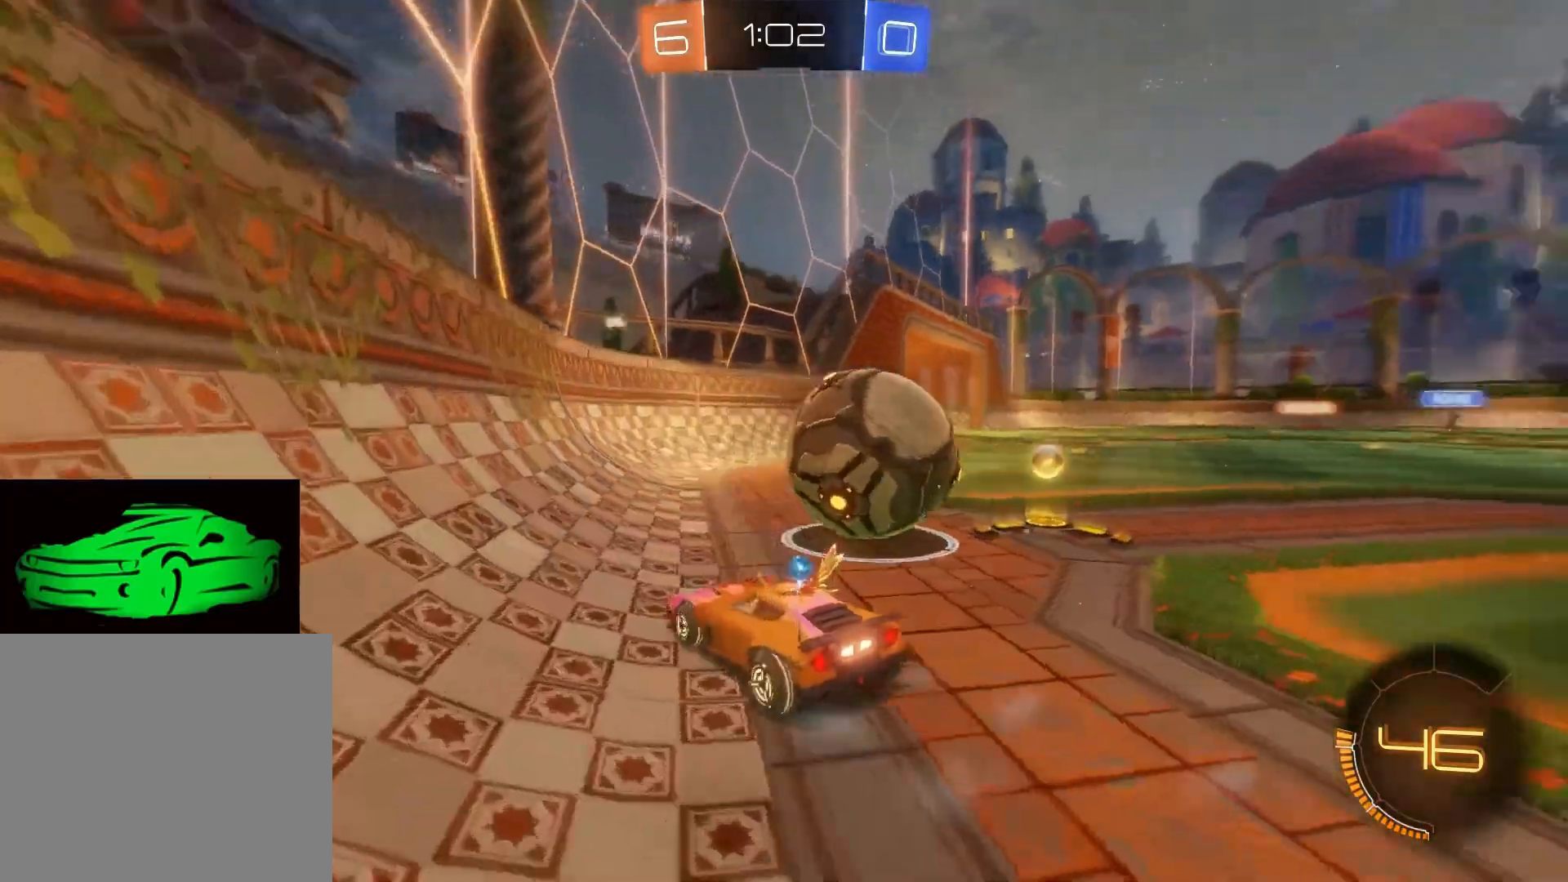
{"buttons": ["L2"], "left_stick": "left", "right_stick": "center", "events": [[17, "left_stick", "left"]]}
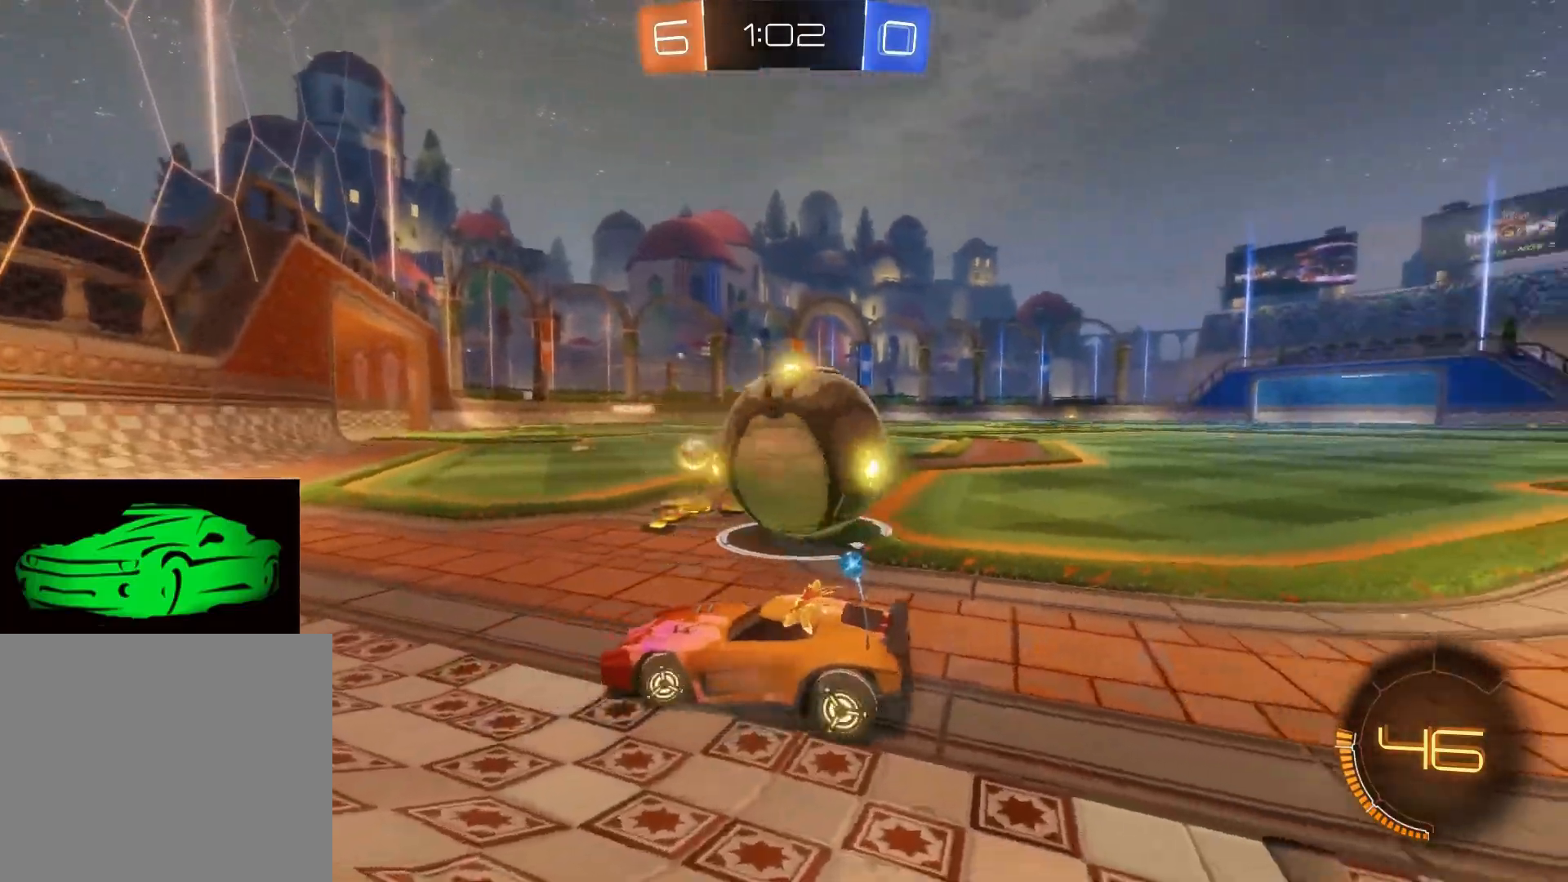
{"buttons": ["R2"], "left_stick": "right", "right_stick": "center", "events": [[483, "left_stick", "right"], [500, "L2", "up"], [500, "R2", "down"]]}
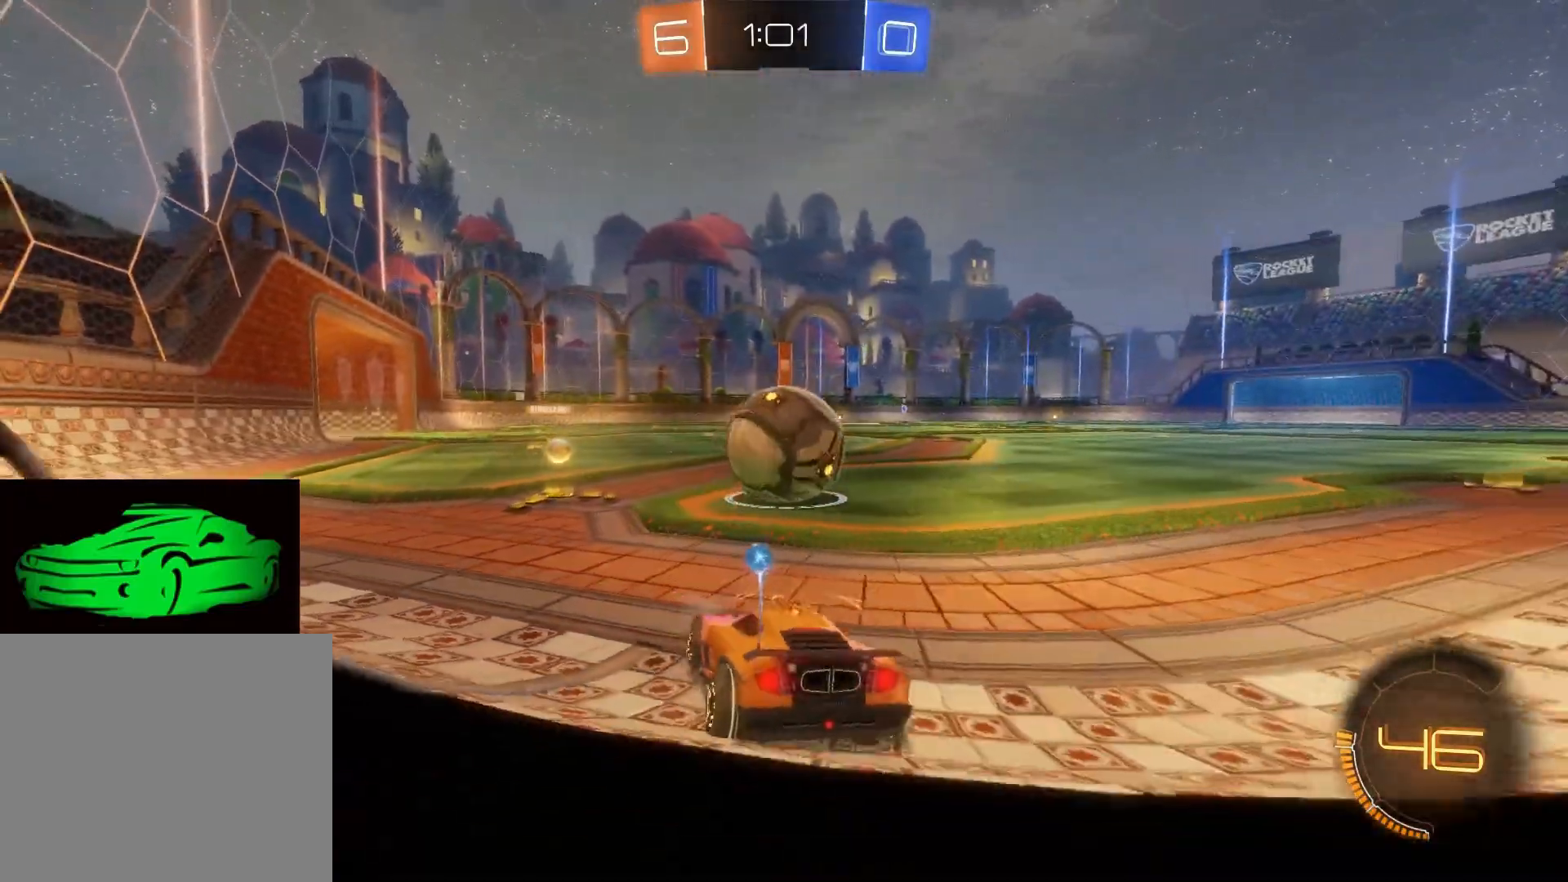
{"buttons": ["R2"], "left_stick": "right", "right_stick": "center", "events": []}
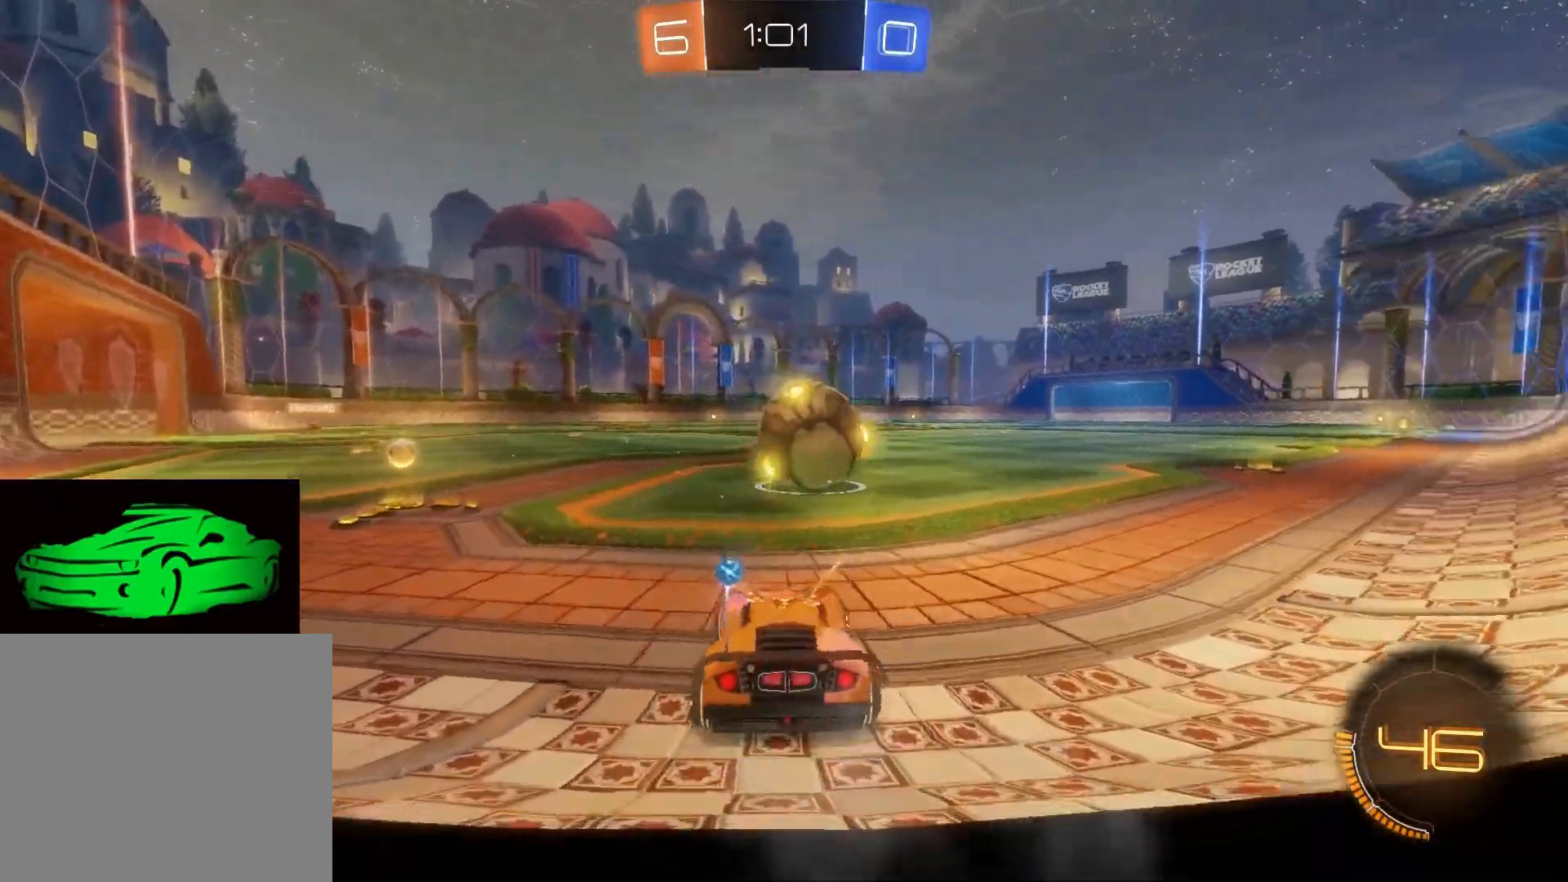
{"buttons": ["R2"], "left_stick": "right", "right_stick": "center", "events": []}
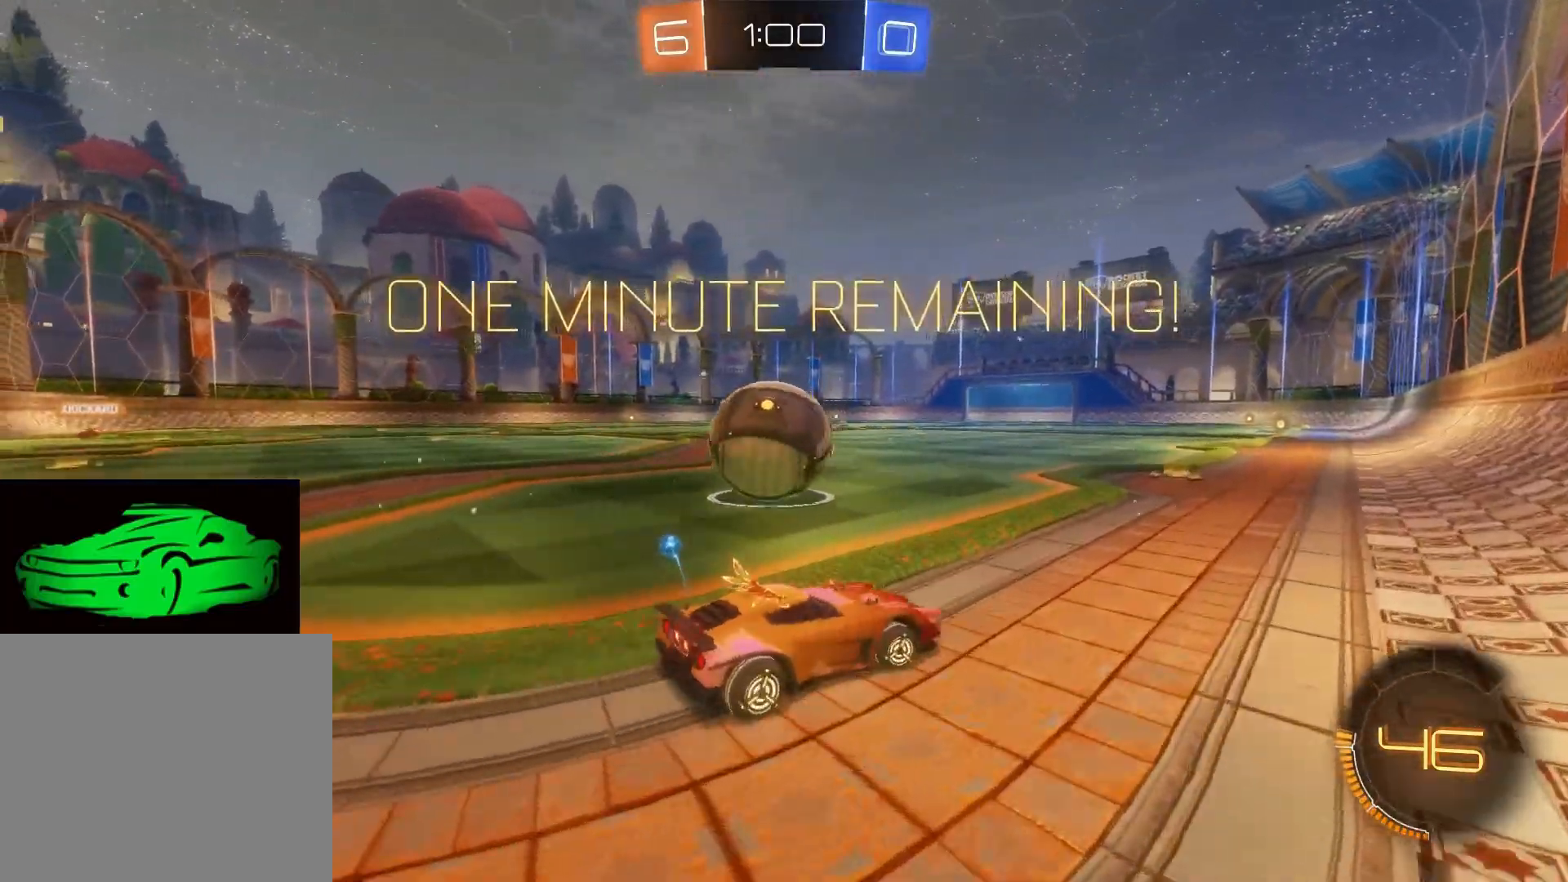
{"buttons": ["R2"], "left_stick": "left", "right_stick": "center", "events": [[200, "left_stick", "left"]]}